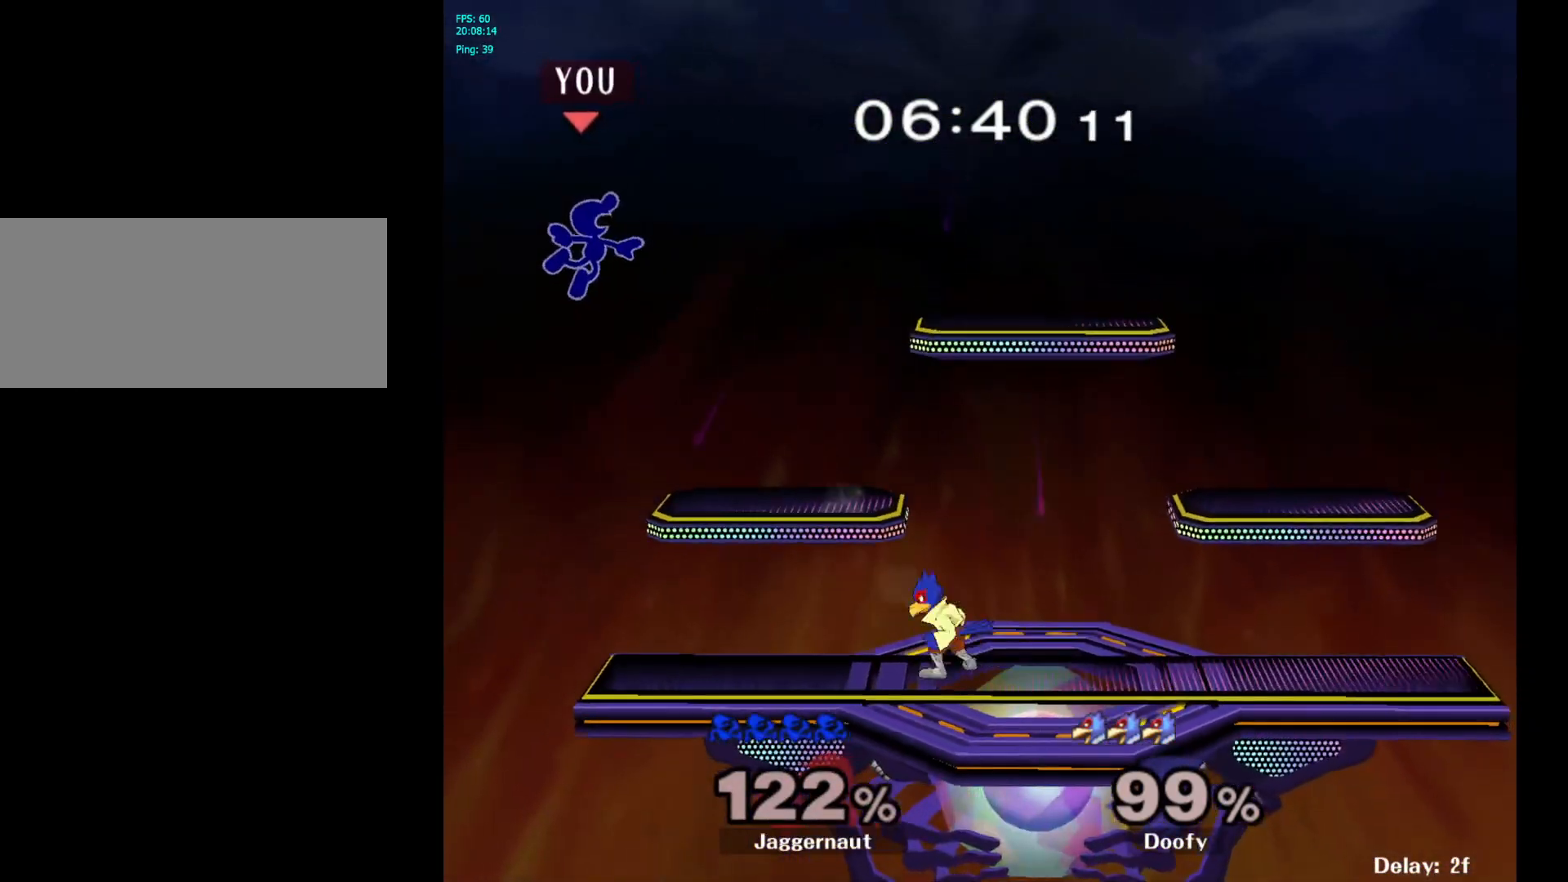
Gameplay with a controller (Nintendo layout); each line is a JSON object with the inputs held at the frame after it. "events" lists button and stick changes between this image and that frame as [ms after this image, input, new state], when the widget could be followed in between. Not read: L3 R3.
{"buttons": [], "left_stick": "left", "right_stick": "center", "events": [[183, "left_stick", "center"], [333, "left_stick", "left"]]}
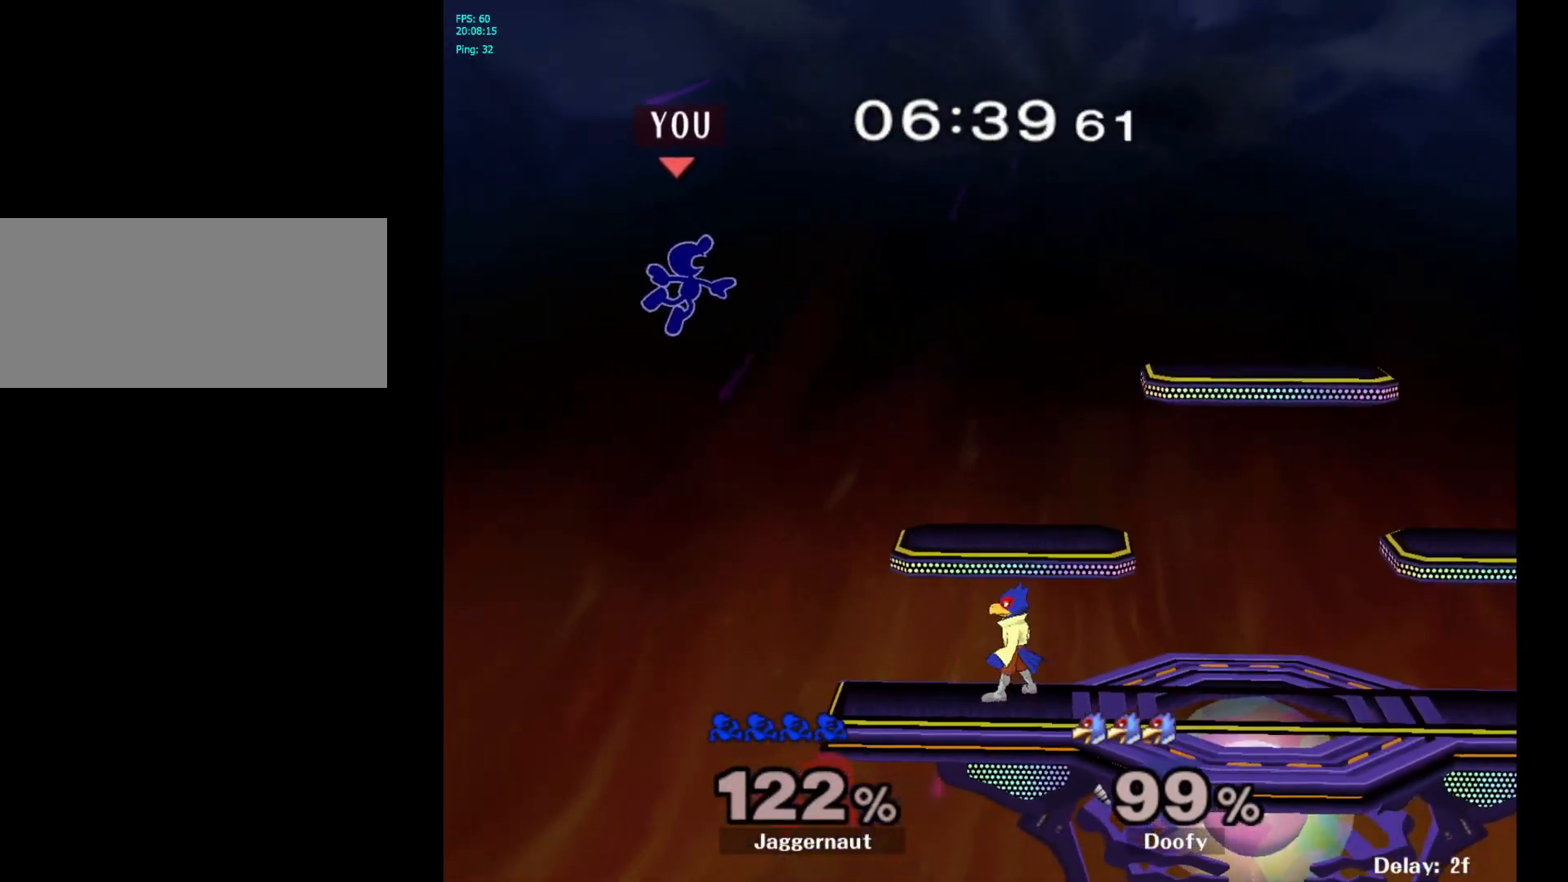
{"buttons": [], "left_stick": "right", "right_stick": "center", "events": [[167, "left_stick", "center"], [233, "left_stick", "right"], [417, "left_stick", "center"], [500, "left_stick", "right"]]}
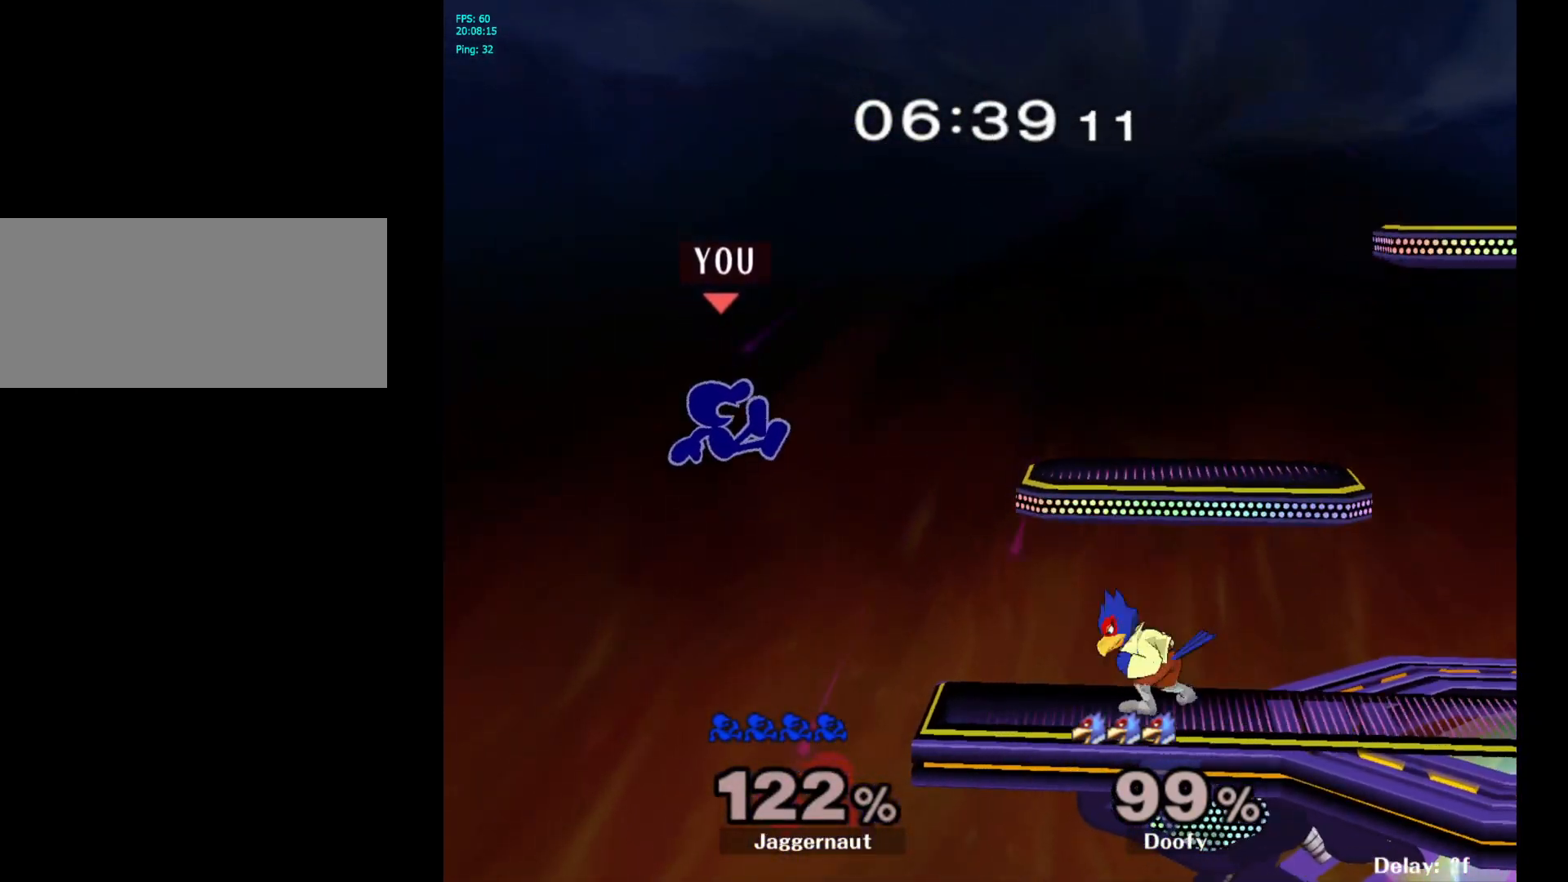
{"buttons": [], "left_stick": "center", "right_stick": "center", "events": [[300, "left_stick", "center"]]}
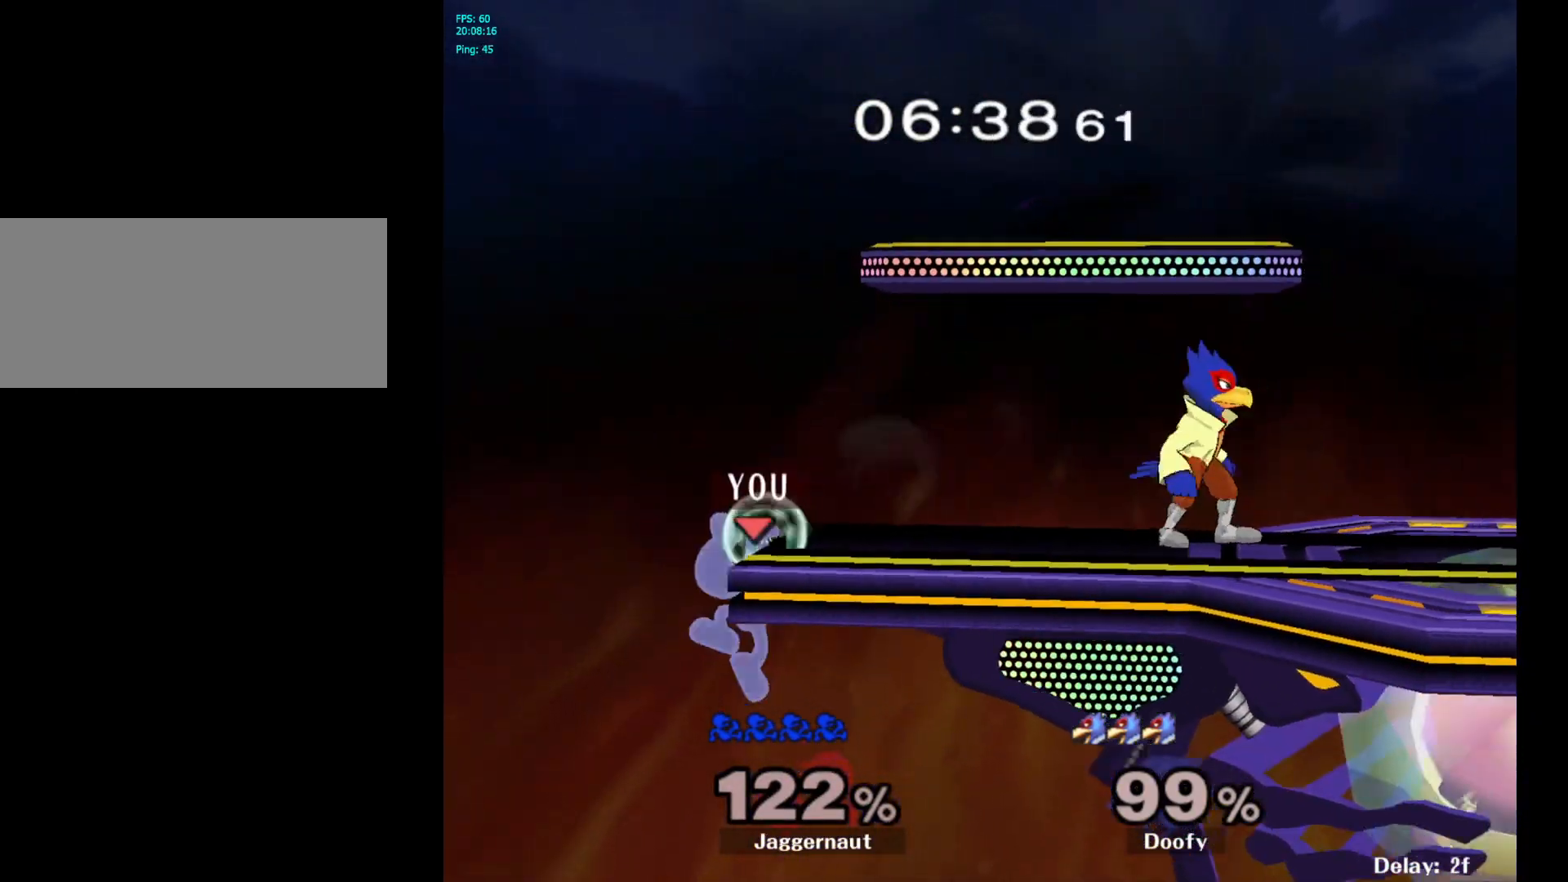
{"buttons": ["Y"], "left_stick": "center", "right_stick": "center", "events": [[17, "left_stick", "left"], [100, "left_stick", "center"], [433, "Y", "down"]]}
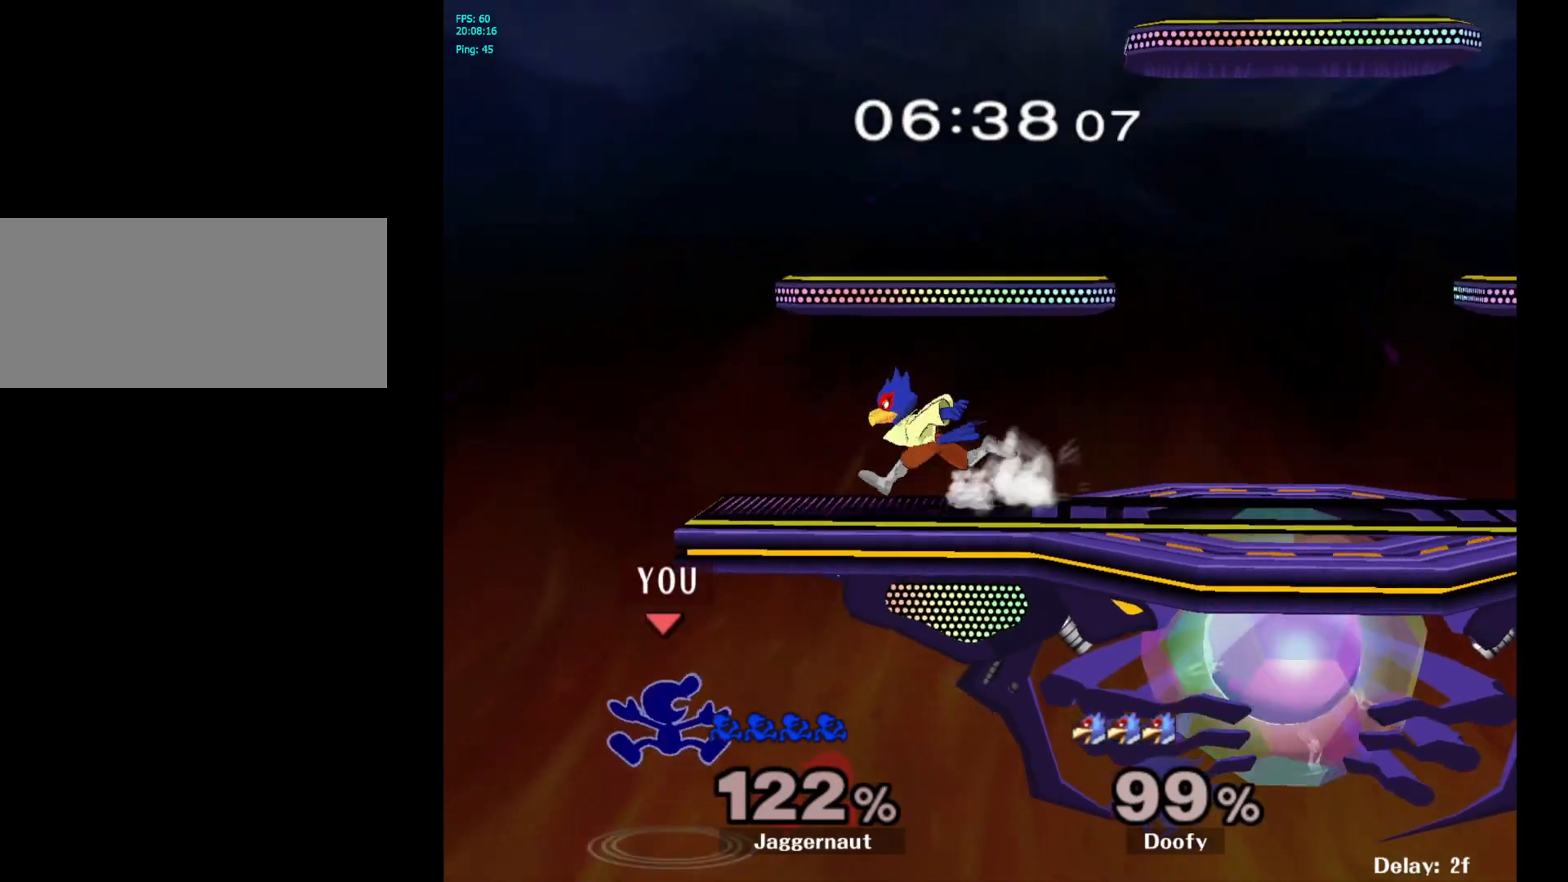
{"buttons": [], "left_stick": "center", "right_stick": "center", "events": [[200, "Y", "up"]]}
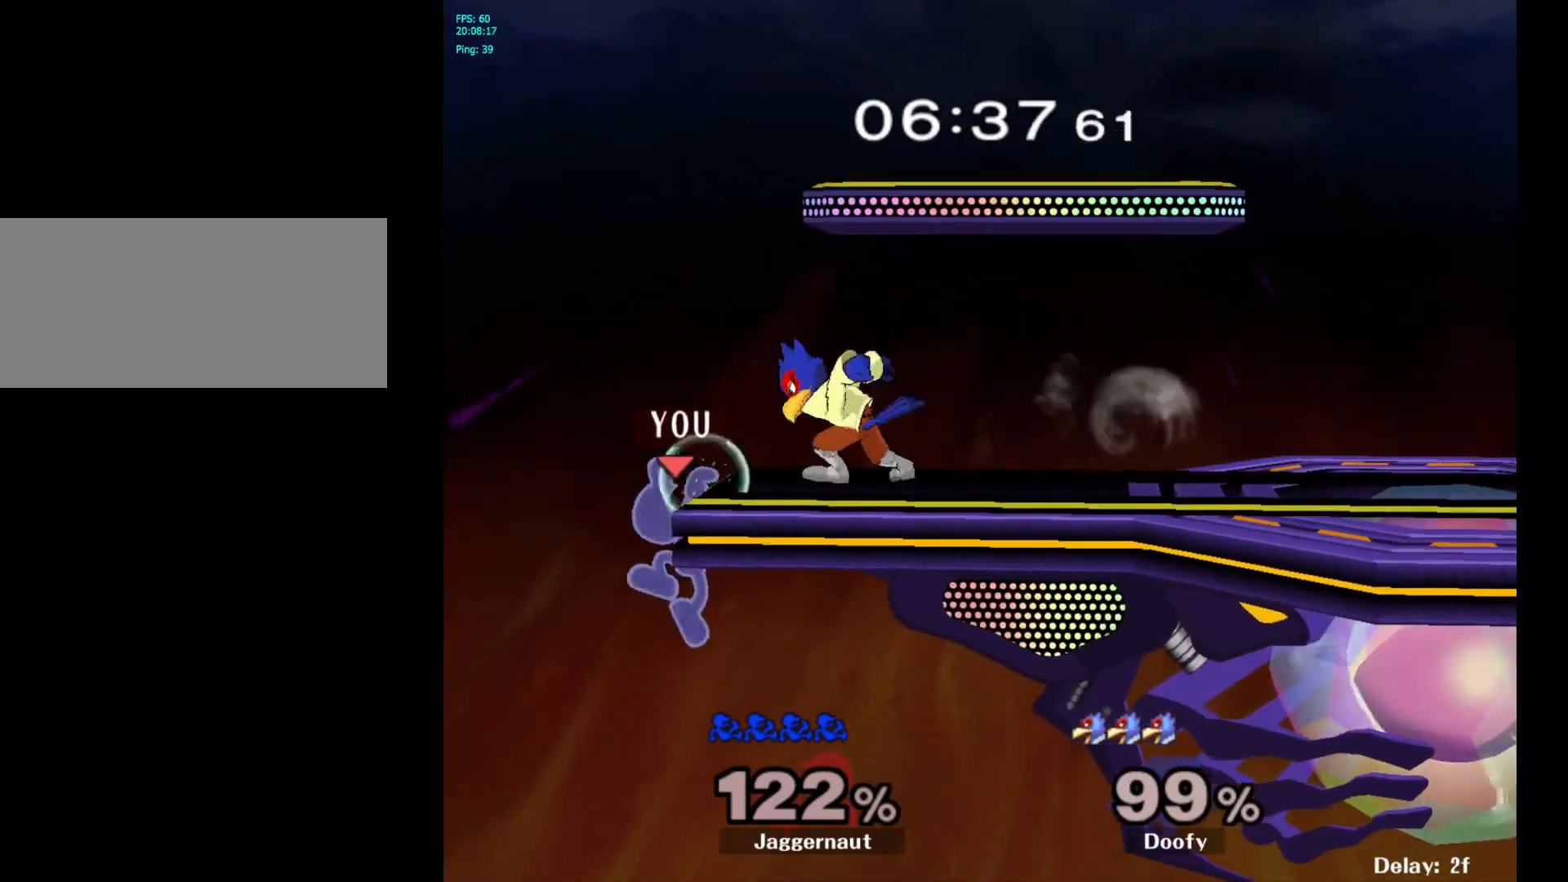
{"buttons": ["Y"], "left_stick": "center", "right_stick": "center", "events": [[33, "left_stick", "left"], [117, "left_stick", "right"], [450, "Y", "down"], [483, "left_stick", "center"]]}
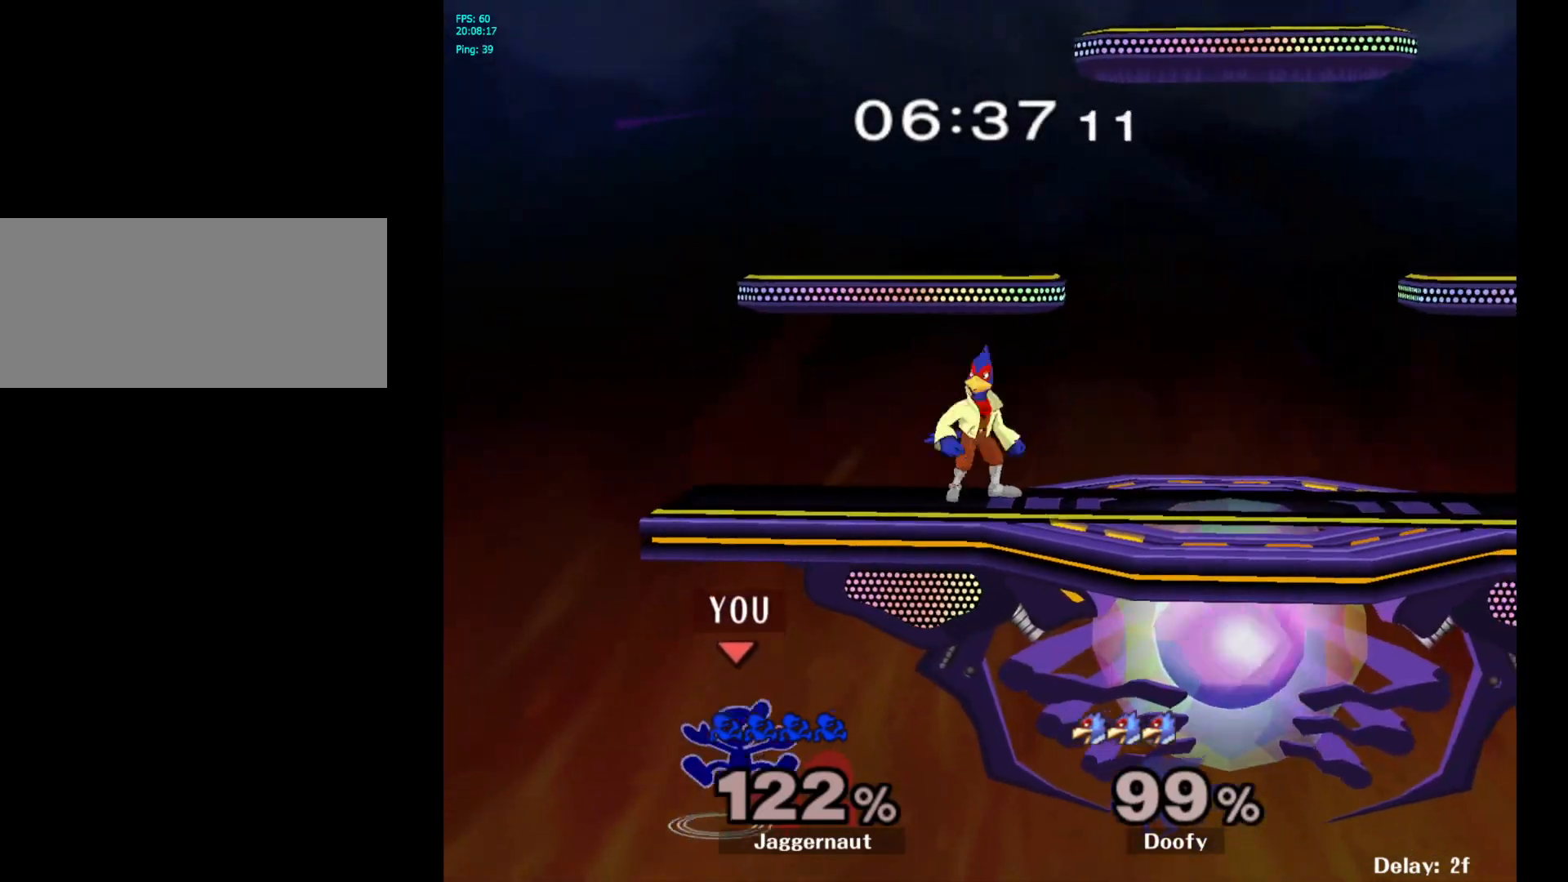
{"buttons": [], "left_stick": "left", "right_stick": "center", "events": [[50, "A", "down"], [133, "Y", "up"], [167, "left_stick", "left"], [217, "A", "up"]]}
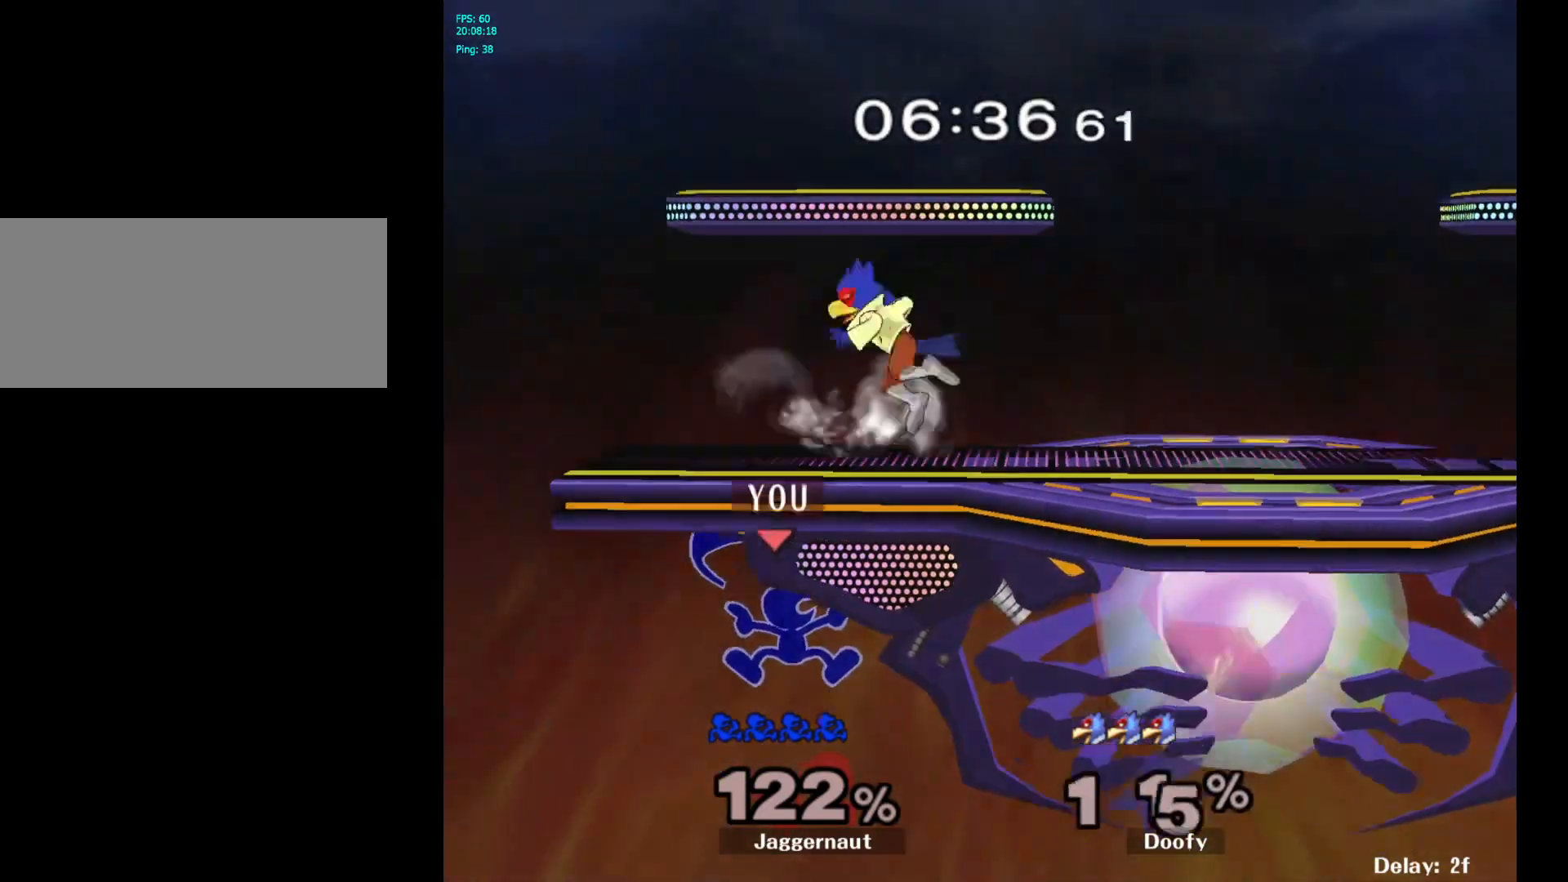
{"buttons": [], "left_stick": "left", "right_stick": "center", "events": []}
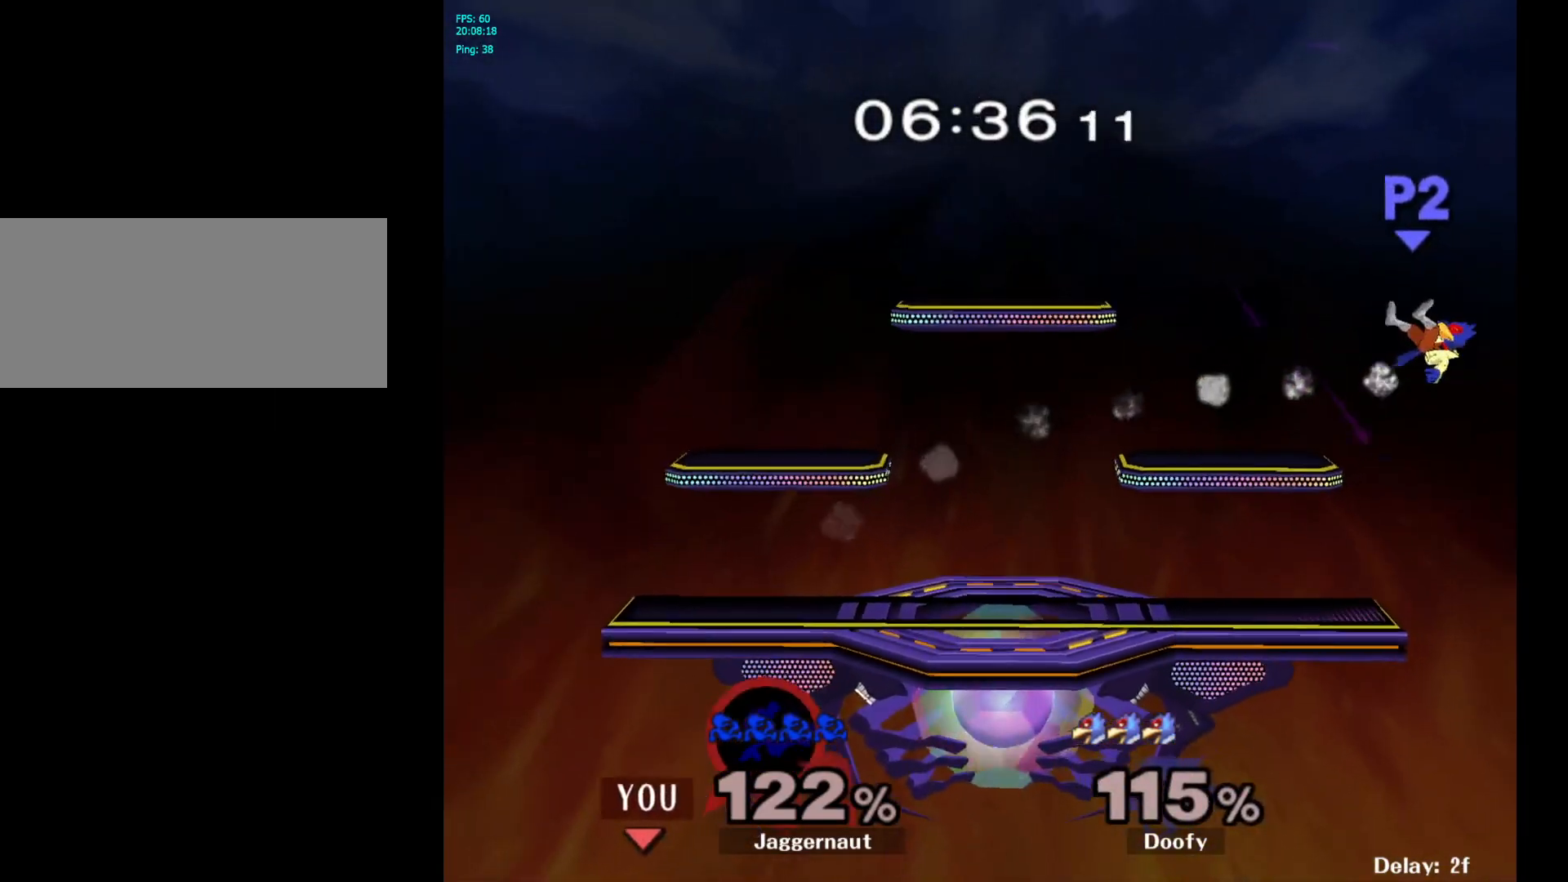
{"buttons": [], "left_stick": "up", "right_stick": "center", "events": [[150, "left_stick", "up"], [217, "B", "down"], [383, "B", "up"]]}
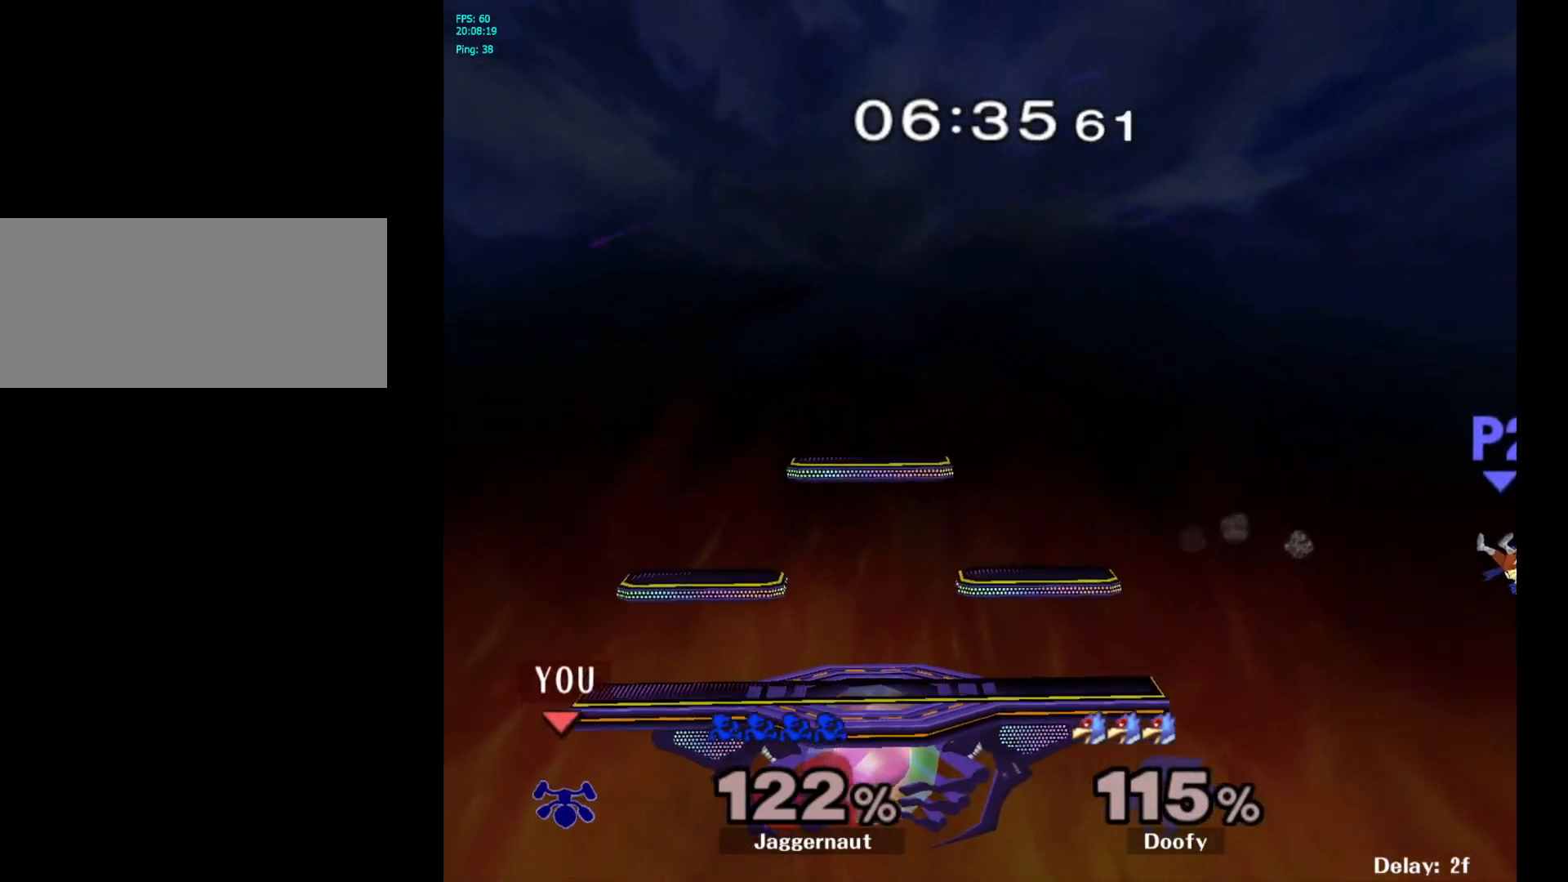
{"buttons": [], "left_stick": "left", "right_stick": "center", "events": [[67, "left_stick", "up-left"], [333, "left_stick", "center"], [433, "left_stick", "left"]]}
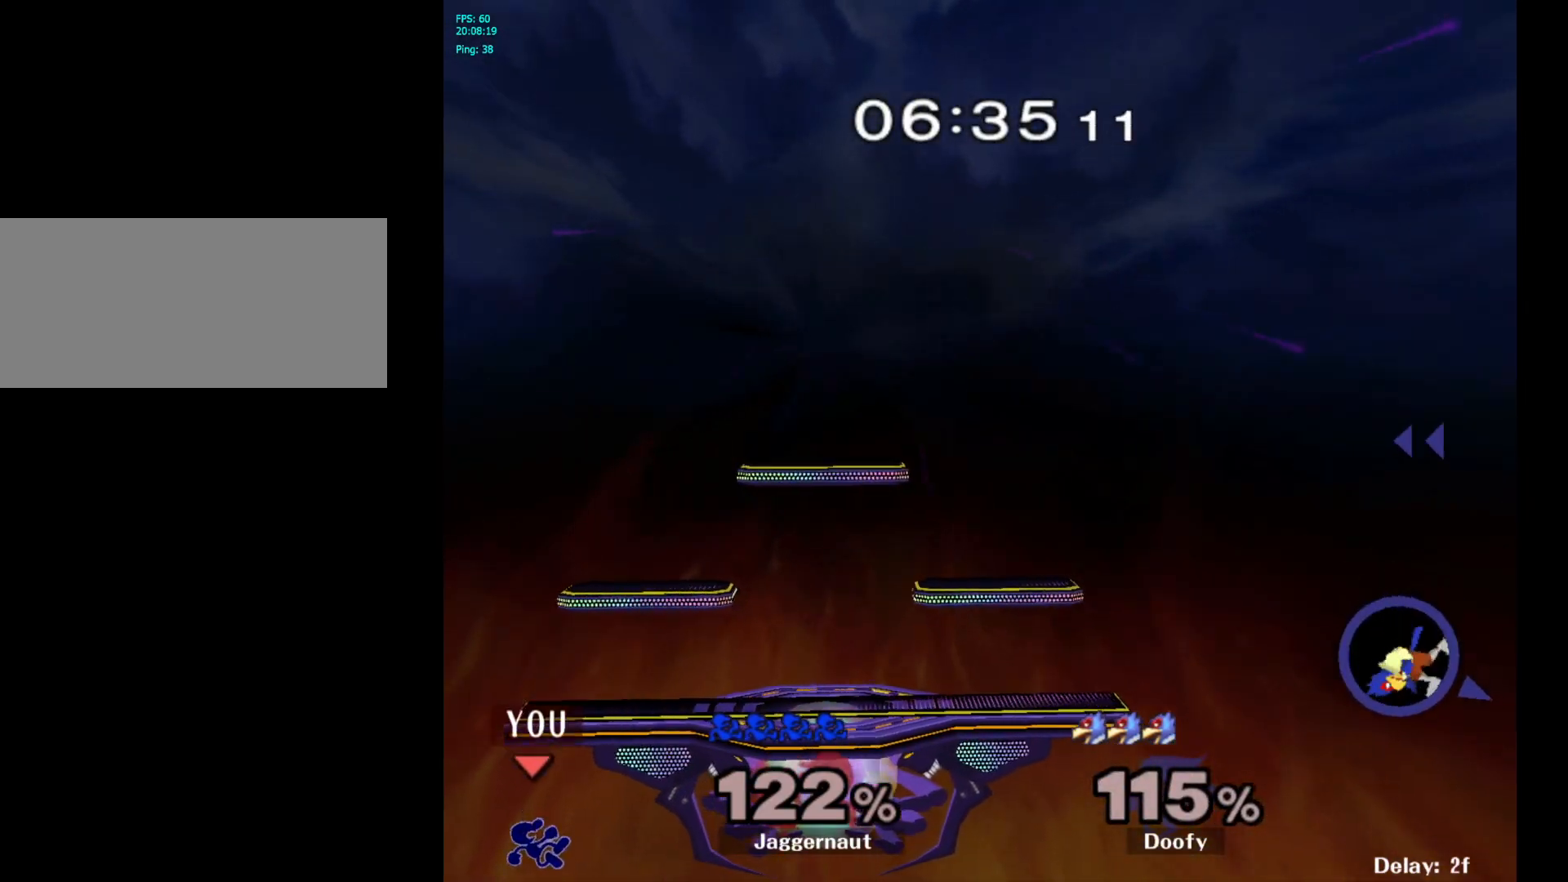
{"buttons": [], "left_stick": "center", "right_stick": "center", "events": [[350, "left_stick", "center"]]}
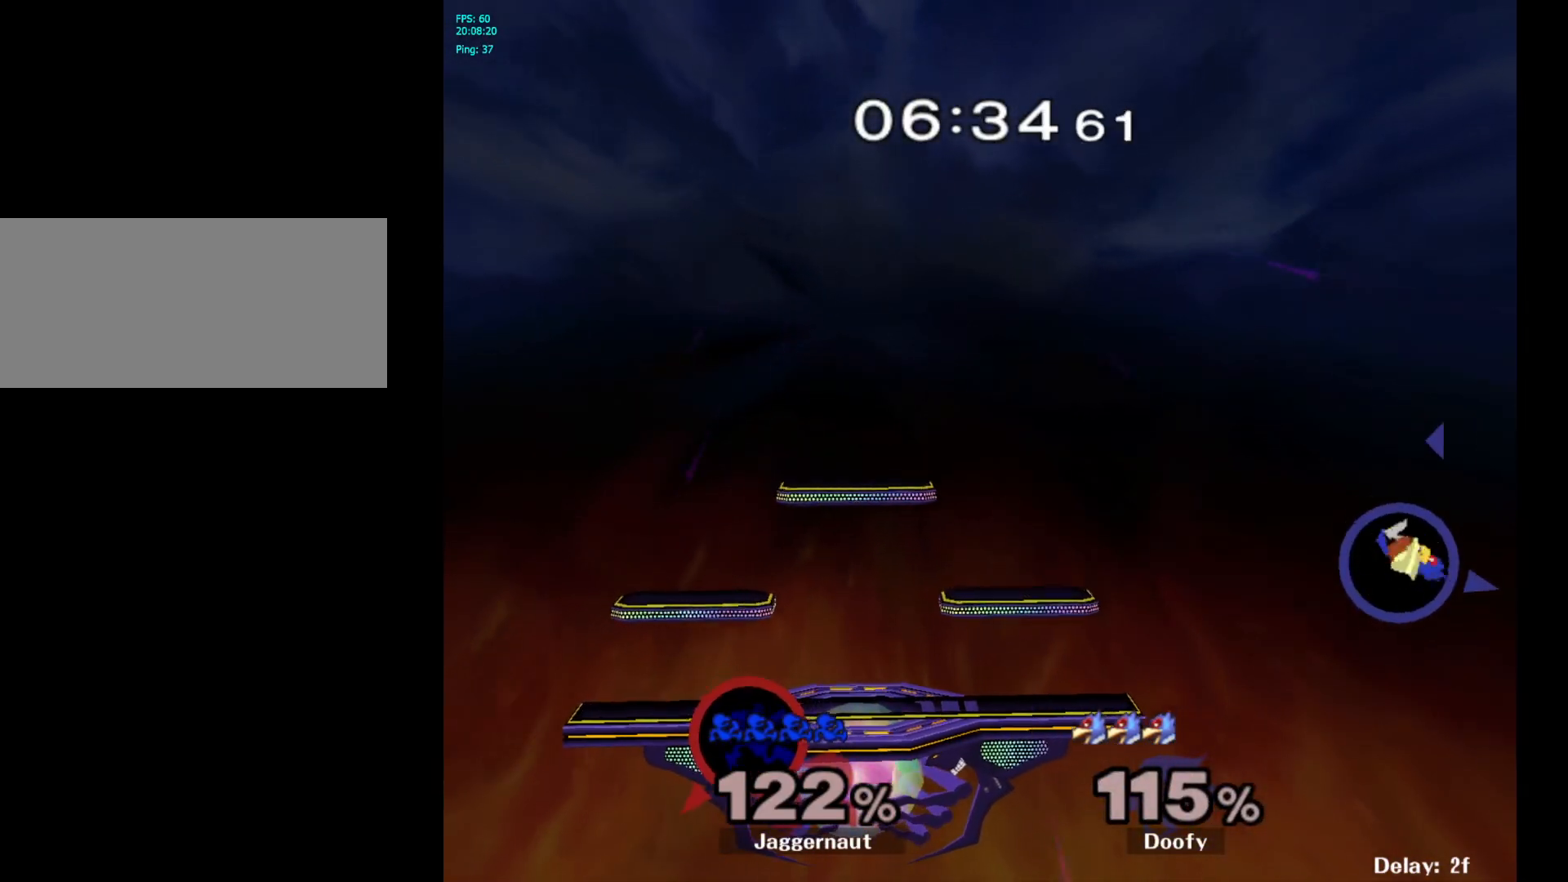
{"buttons": [], "left_stick": "center", "right_stick": "center", "events": []}
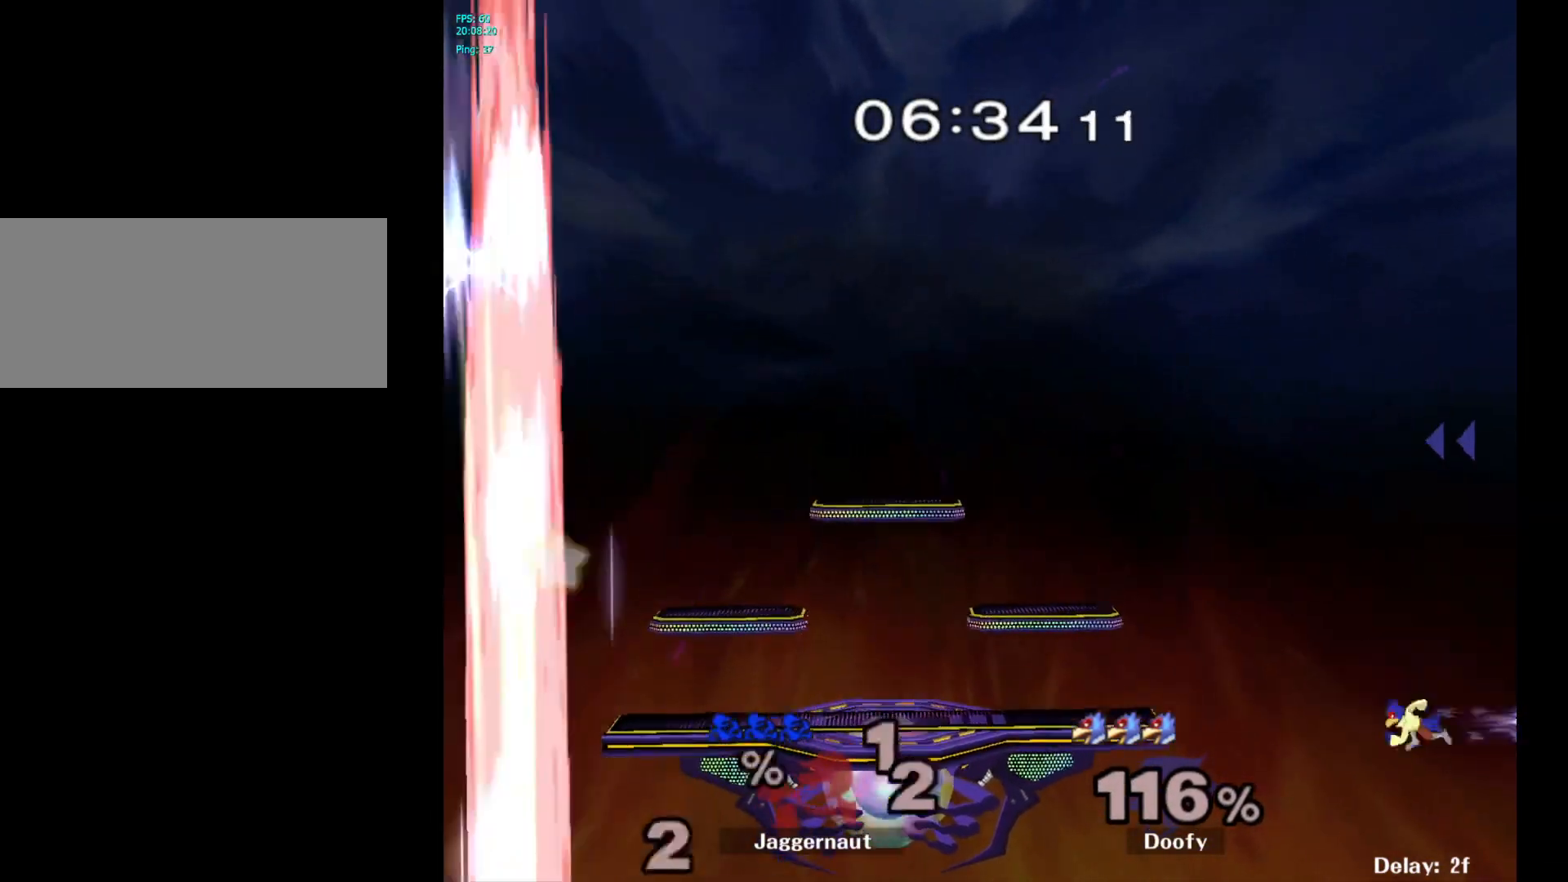
{"buttons": [], "left_stick": "center", "right_stick": "center", "events": []}
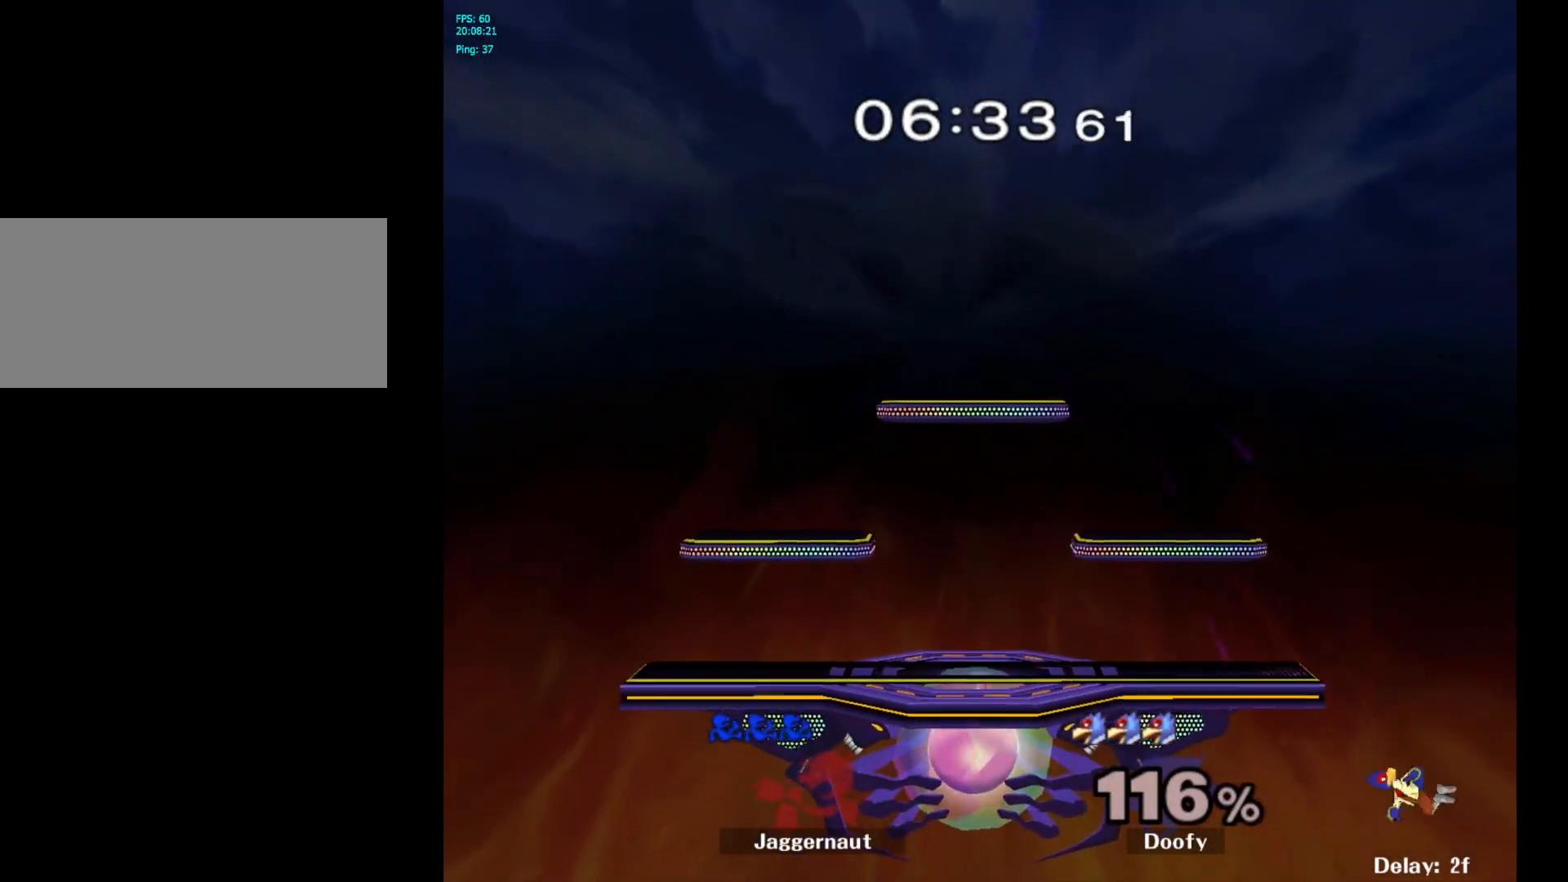
{"buttons": [], "left_stick": "center", "right_stick": "center", "events": []}
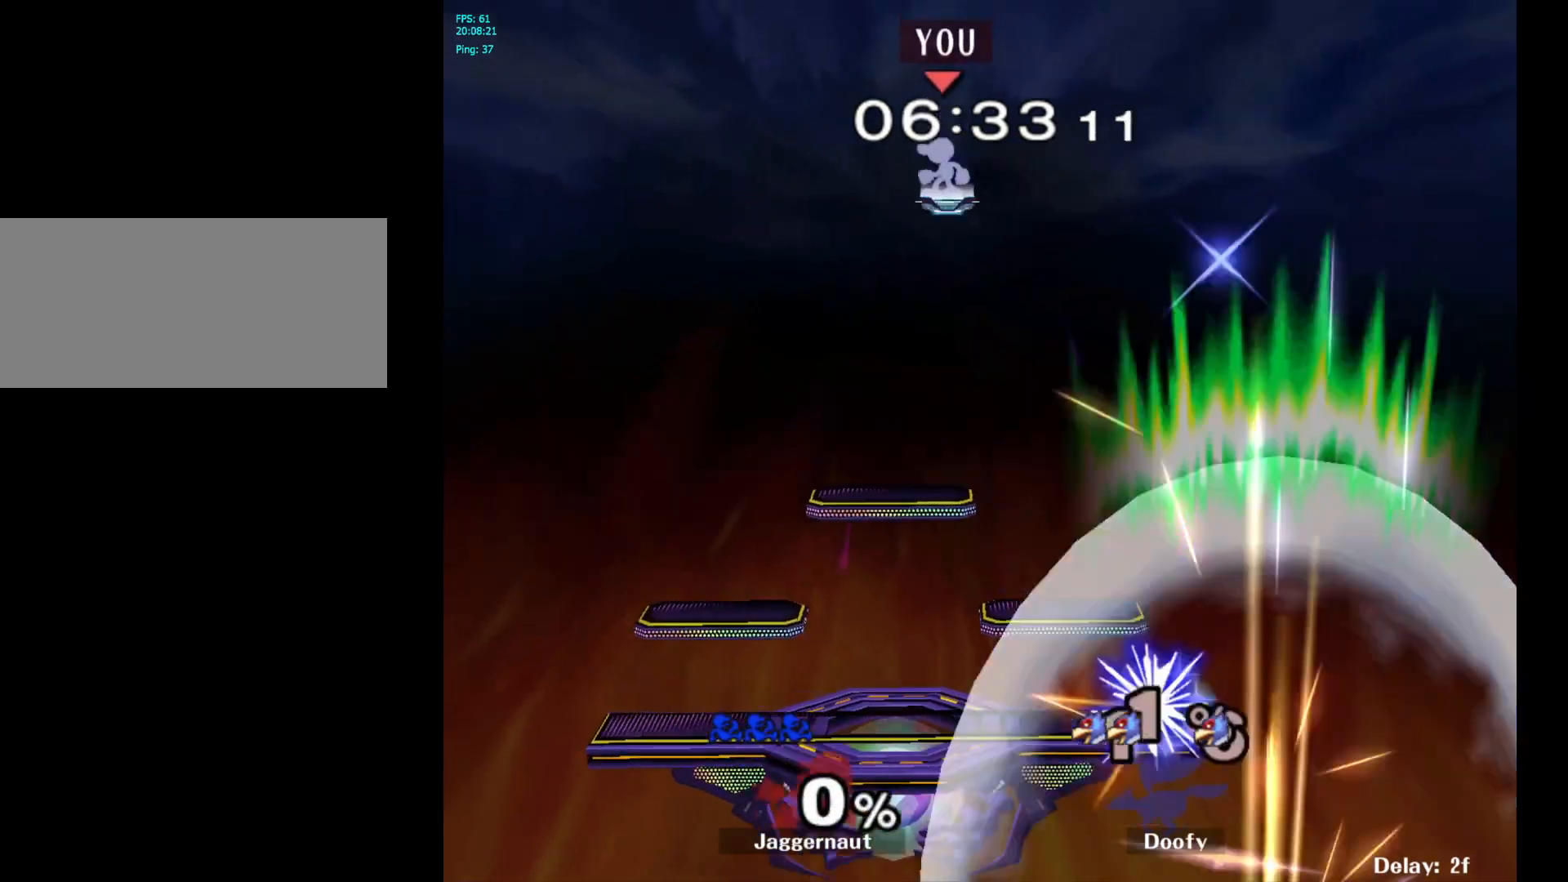
{"buttons": [], "left_stick": "center", "right_stick": "center", "events": []}
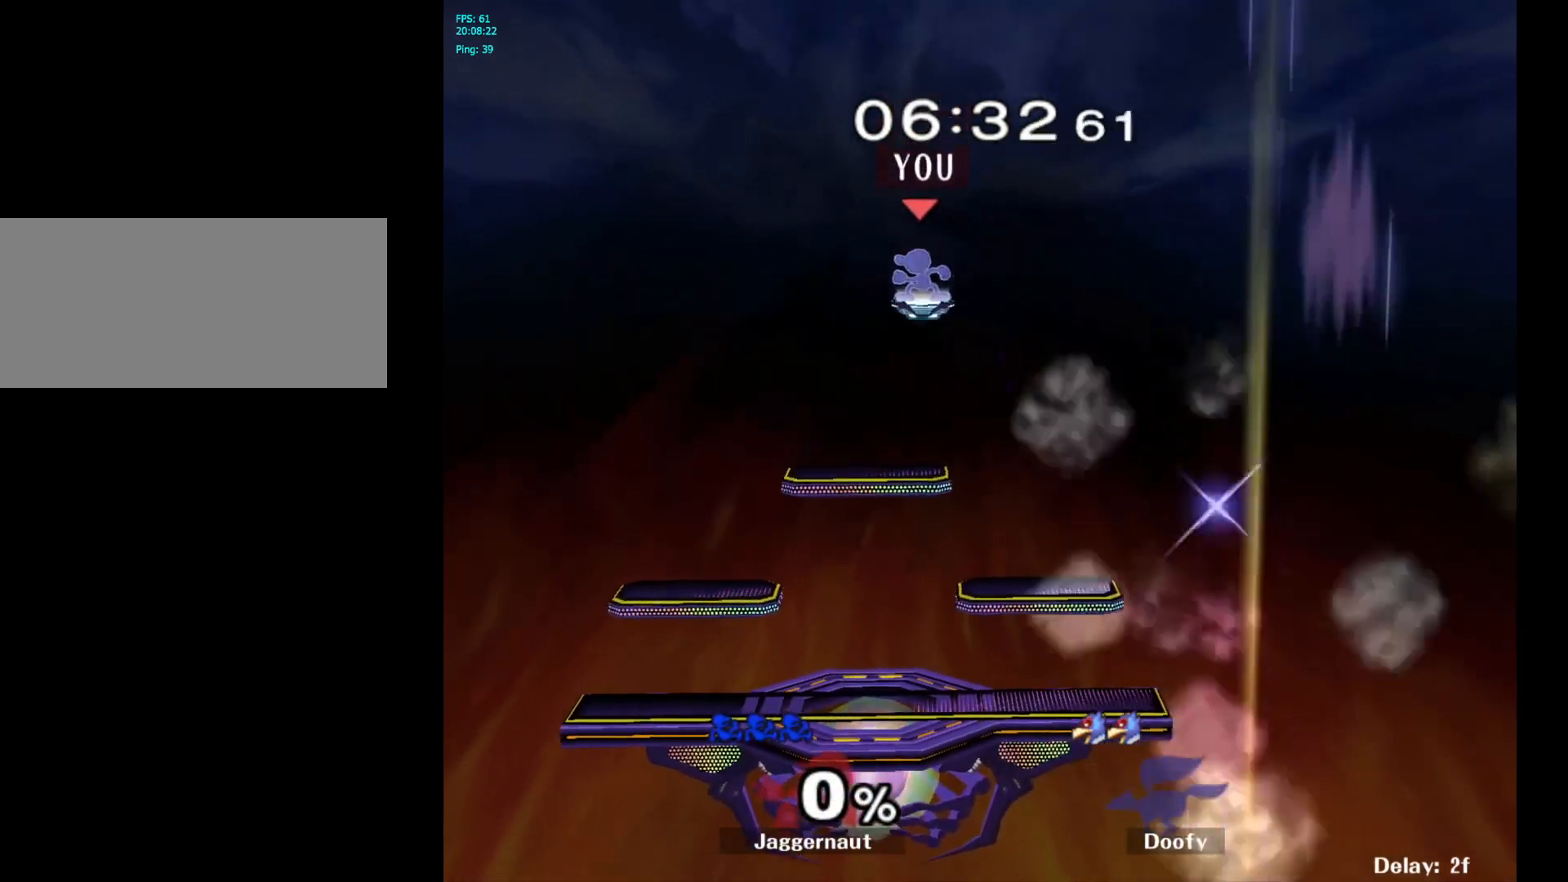
{"buttons": [], "left_stick": "center", "right_stick": "center", "events": []}
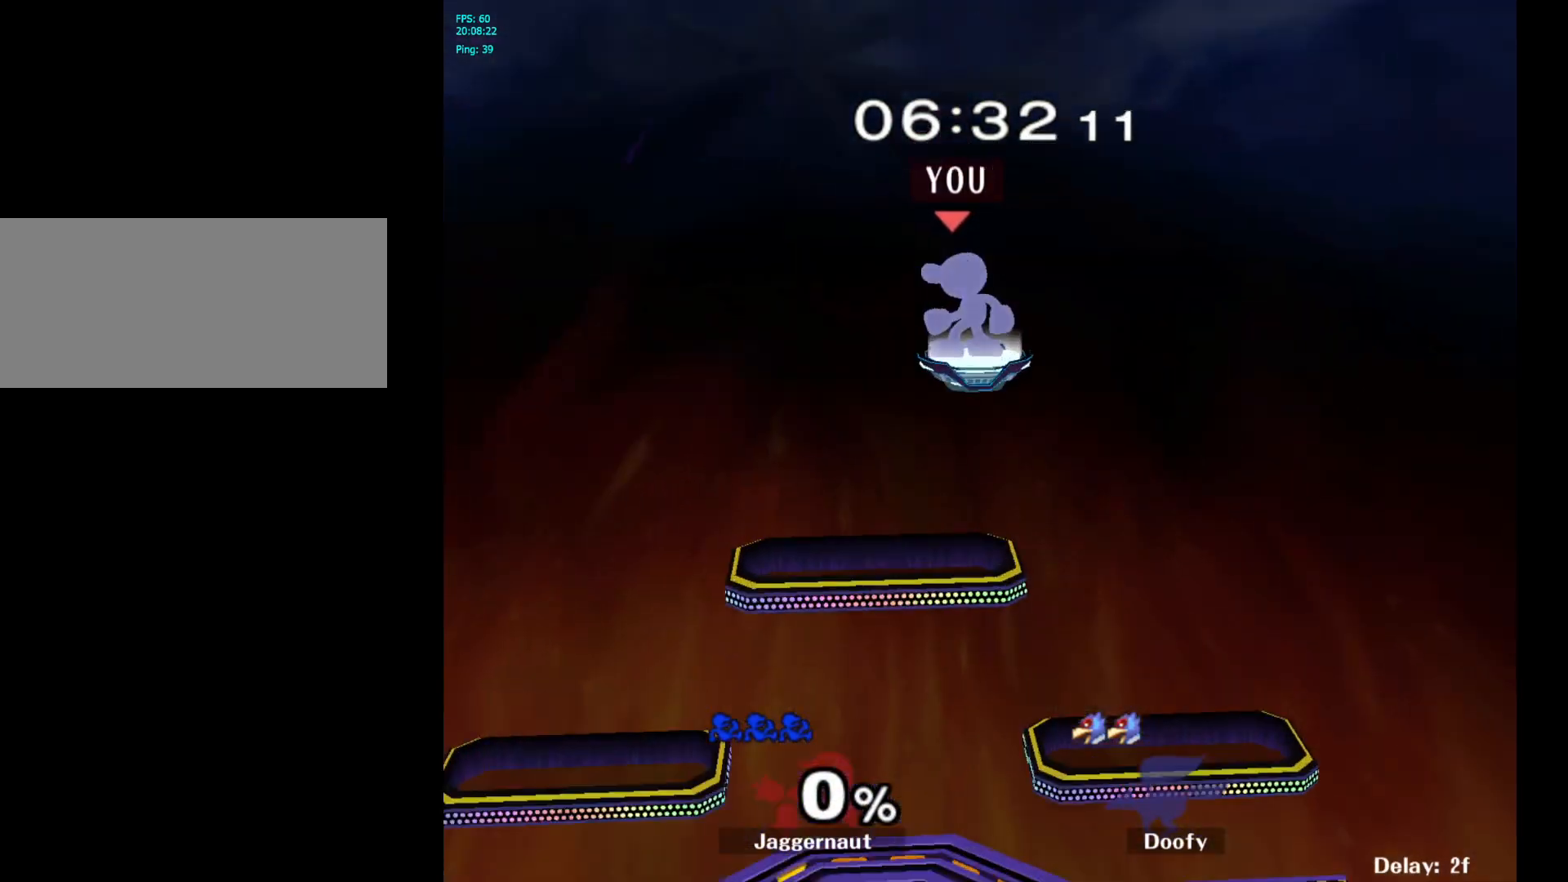
{"buttons": [], "left_stick": "right", "right_stick": "center", "events": [[300, "left_stick", "right"]]}
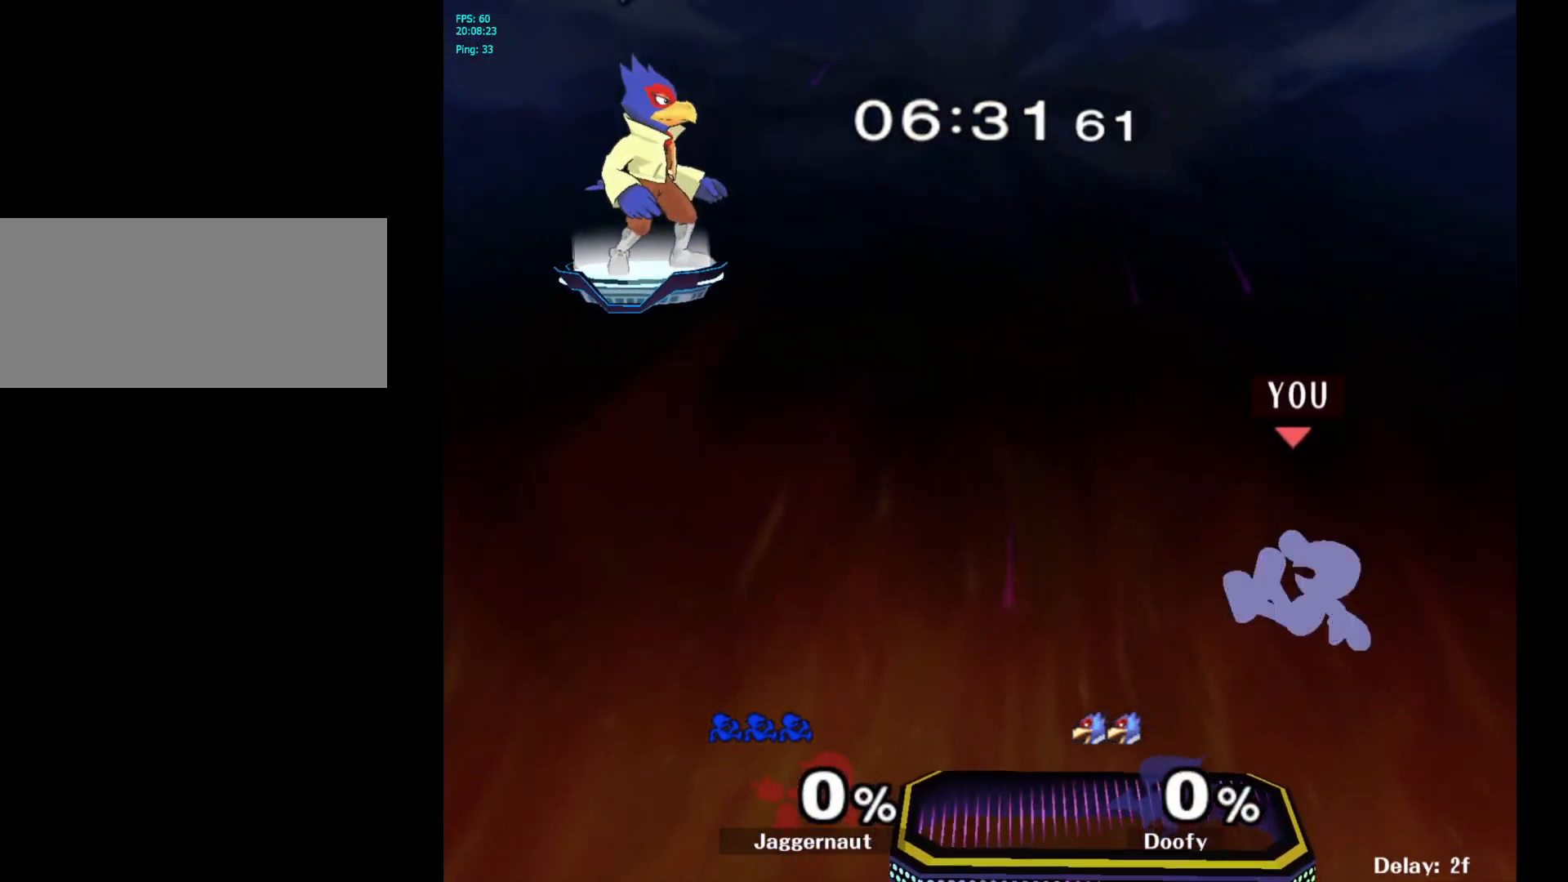
{"buttons": [], "left_stick": "down-left", "right_stick": "center", "events": [[250, "left_stick", "down"], [450, "left_stick", "down-left"]]}
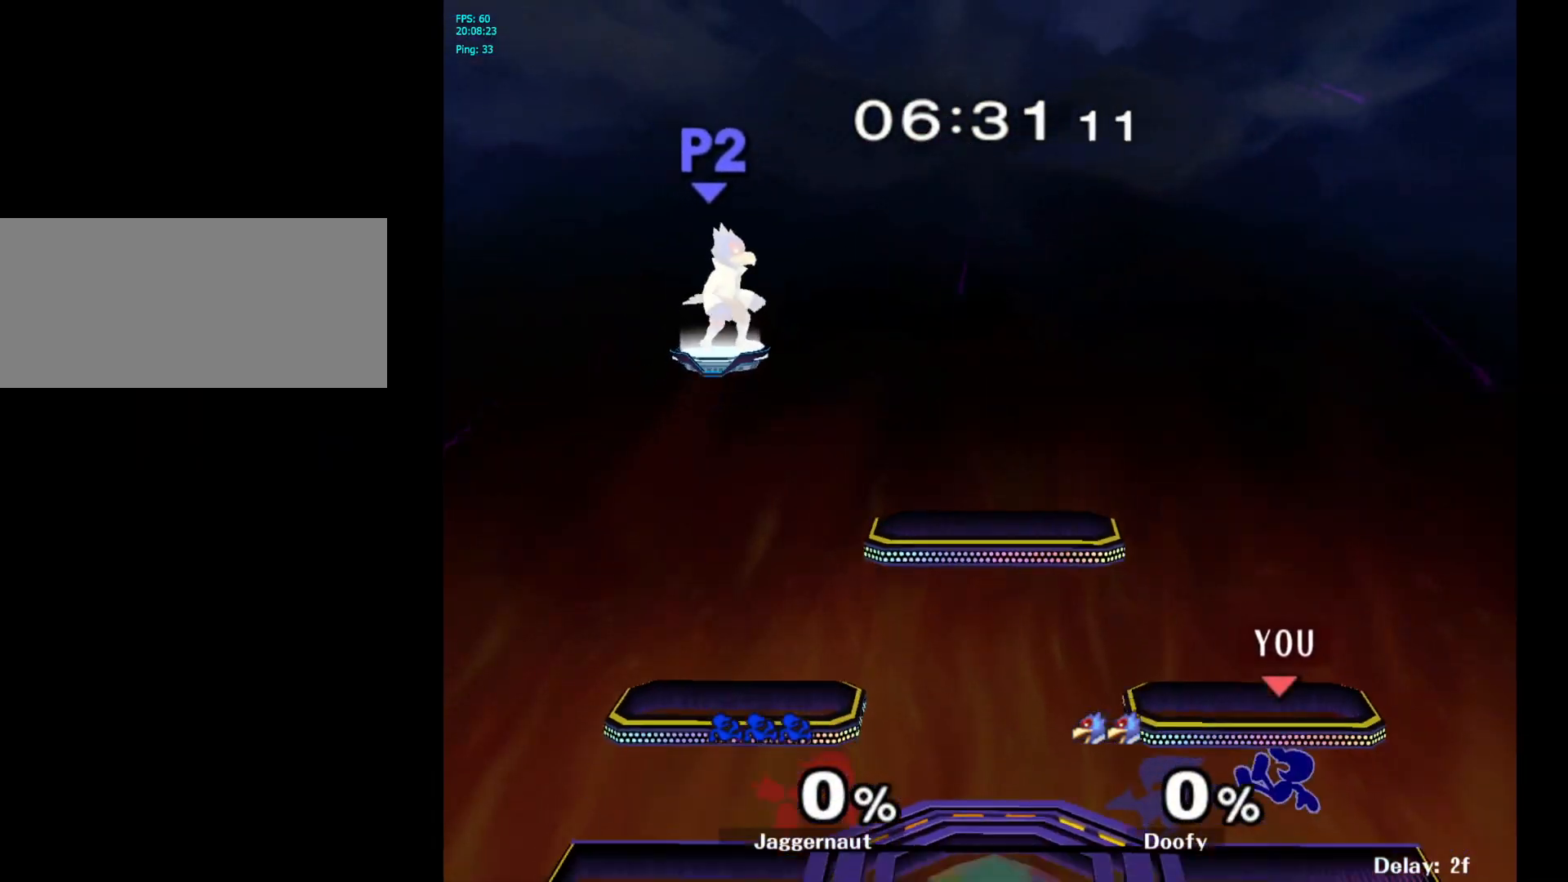
{"buttons": [], "left_stick": "right", "right_stick": "center", "events": [[67, "left_stick", "center"], [200, "left_stick", "right"], [333, "left_stick", "left"], [433, "left_stick", "right"]]}
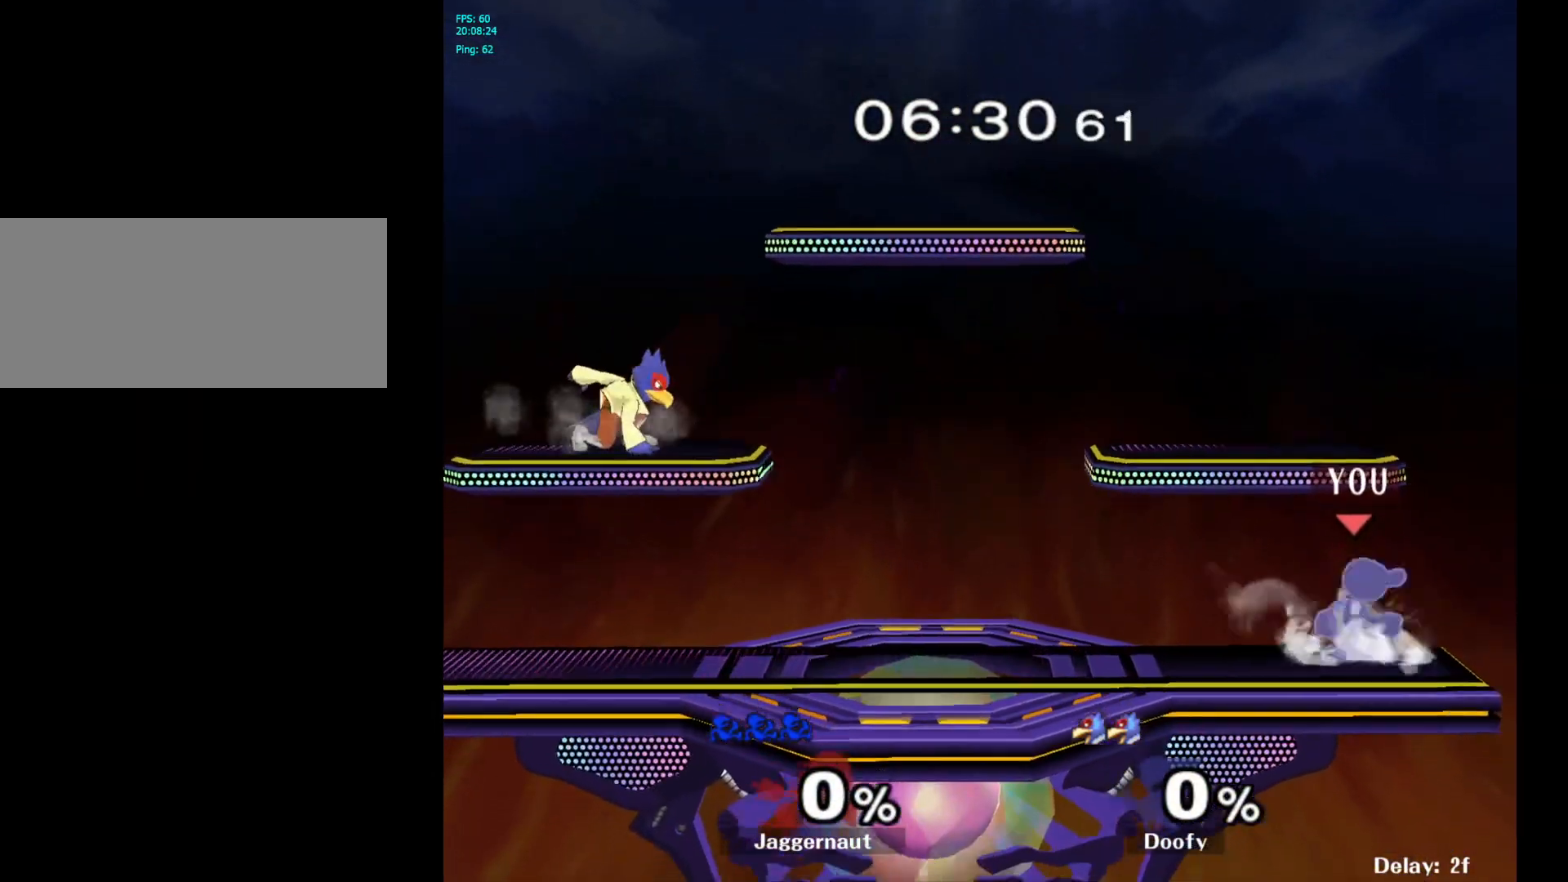
{"buttons": [], "left_stick": "center", "right_stick": "center", "events": [[17, "left_stick", "left"], [133, "left_stick", "right"], [183, "left_stick", "left"], [317, "left_stick", "center"], [383, "Y", "down"], [467, "Y", "up"]]}
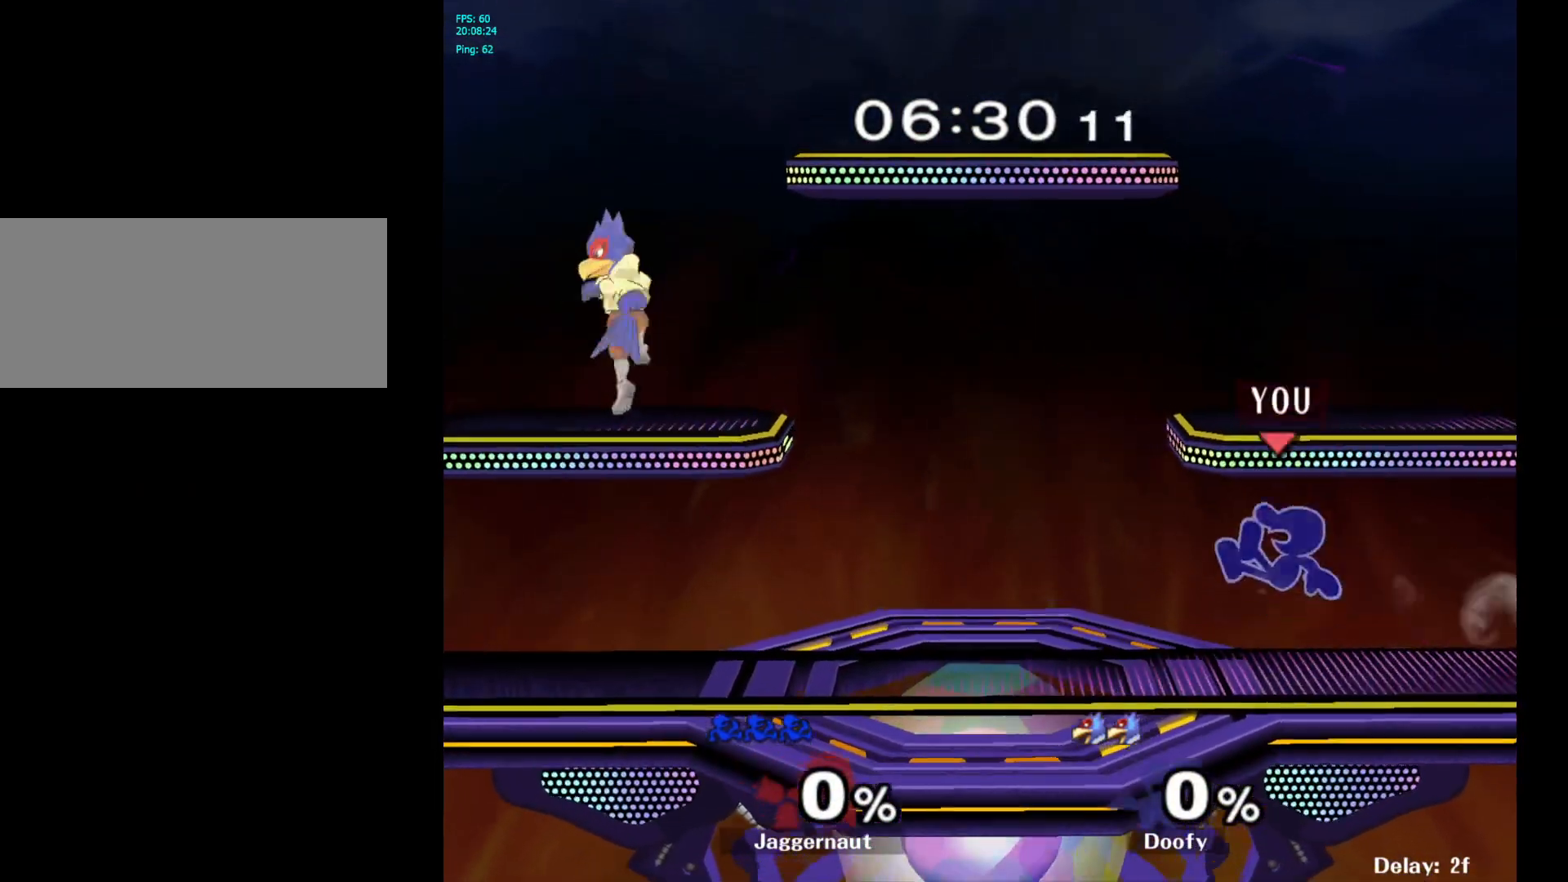
{"buttons": [], "left_stick": "center", "right_stick": "center", "events": [[50, "Y", "down"], [117, "left_stick", "down-right"], [217, "R1", "down"], [317, "left_stick", "center"], [350, "Y", "up"], [383, "R1", "up"]]}
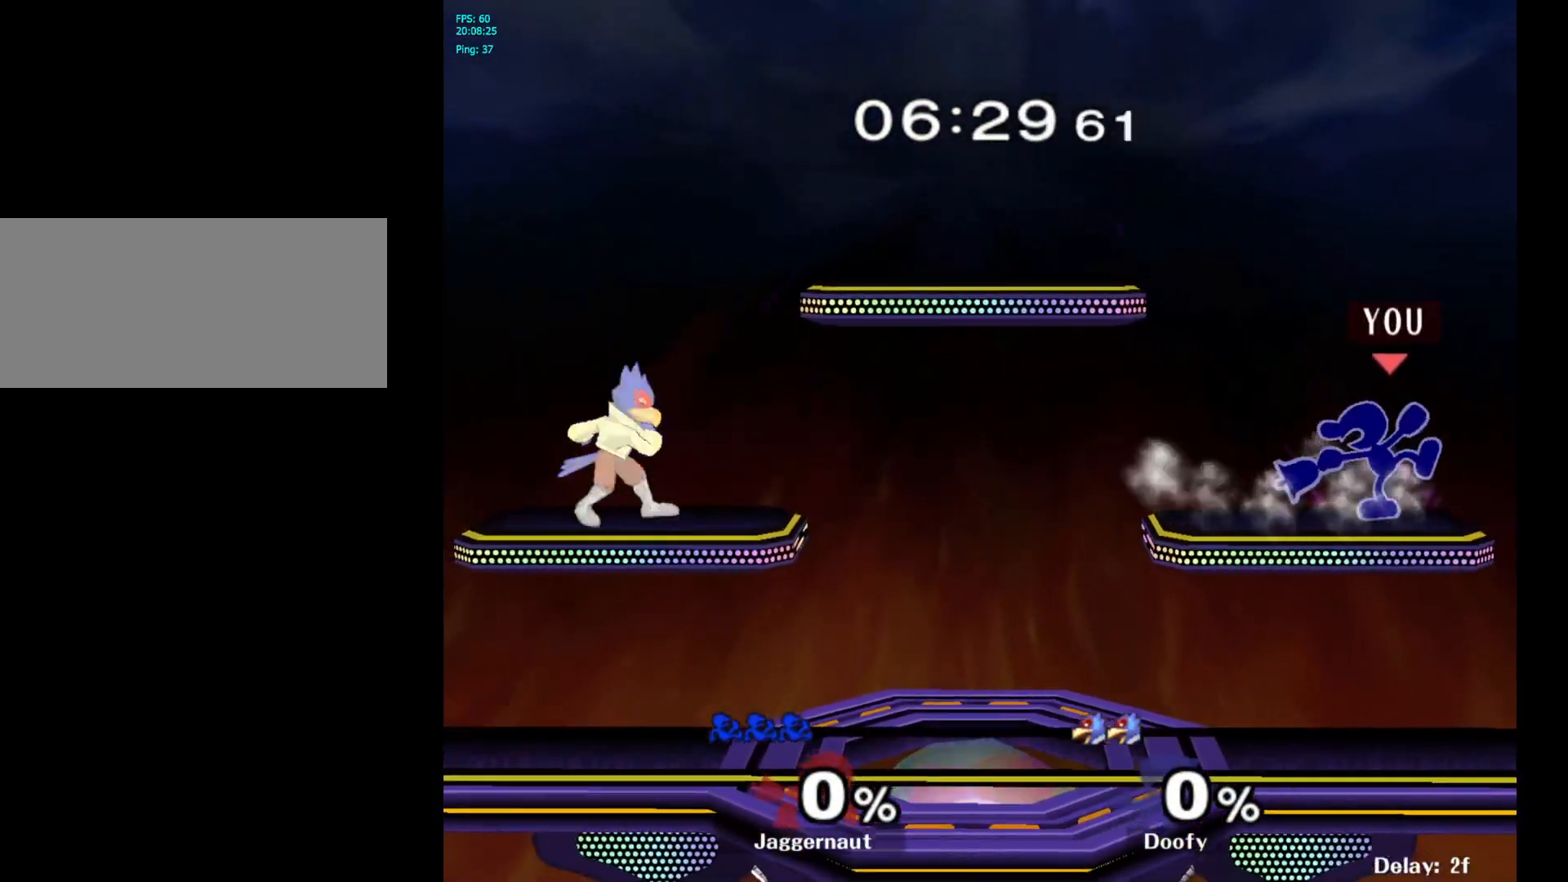
{"buttons": [], "left_stick": "center", "right_stick": "center", "events": [[250, "L1", "down"], [267, "R1", "down"], [417, "L1", "up"], [450, "R1", "up"]]}
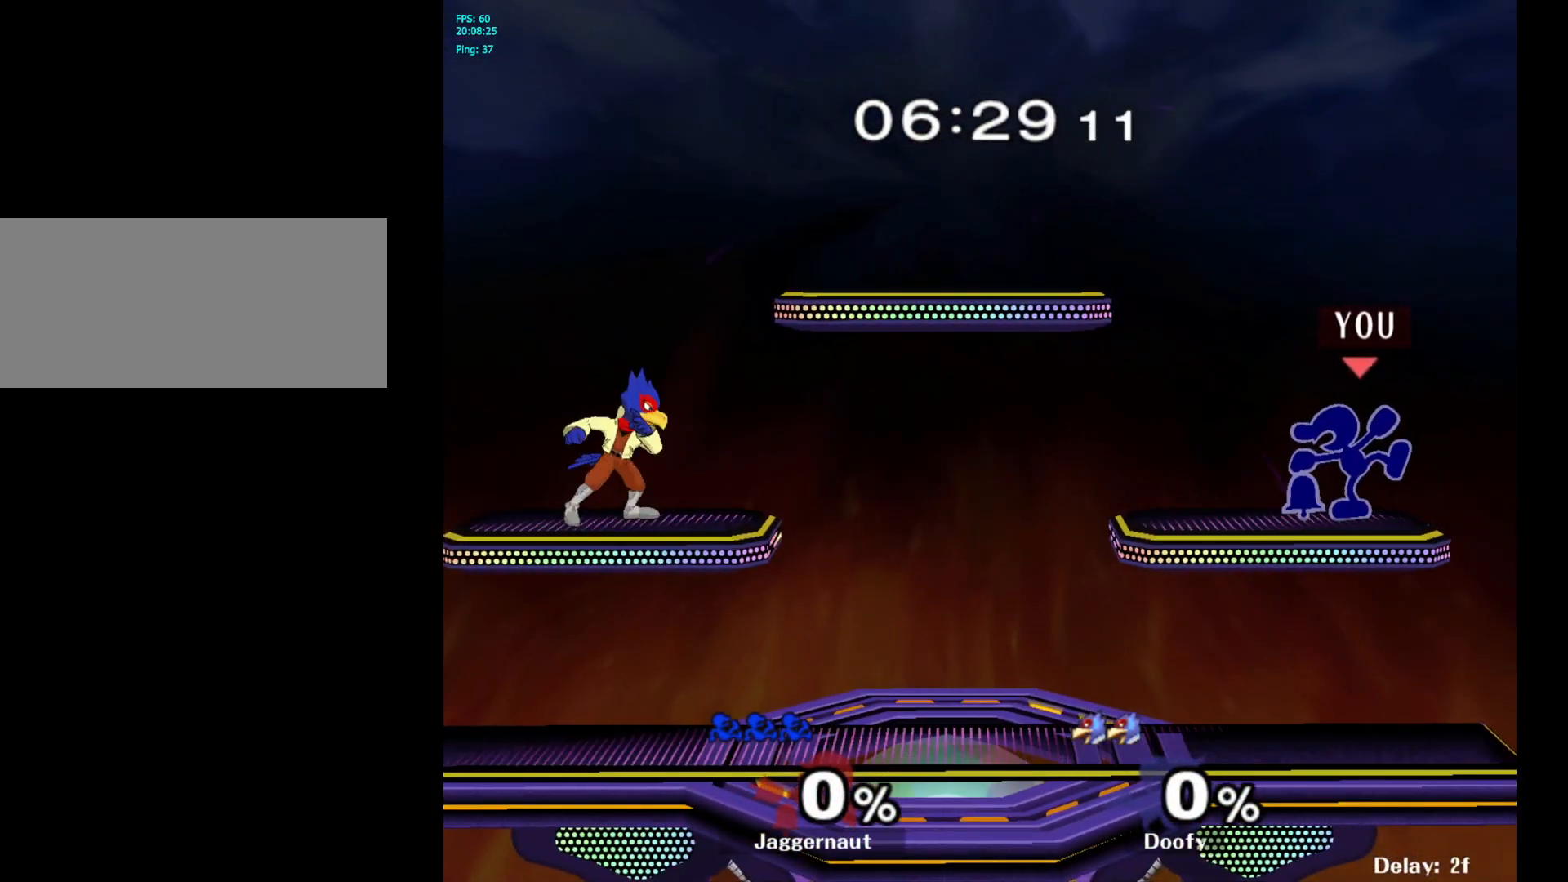
{"buttons": [], "left_stick": "center", "right_stick": "center", "events": []}
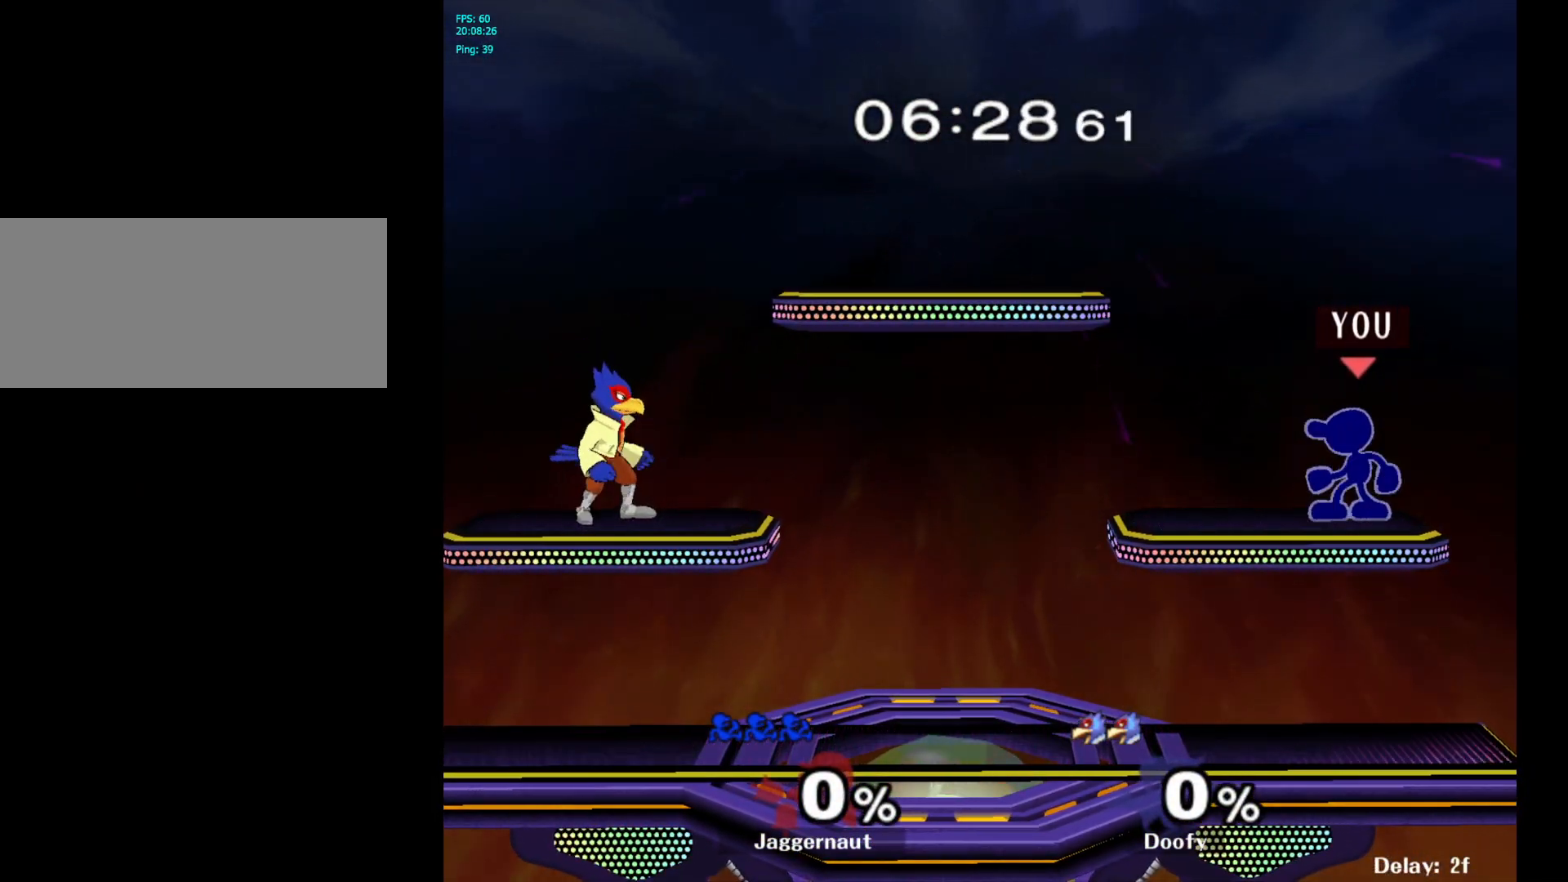
{"buttons": ["Y"], "left_stick": "left", "right_stick": "center", "events": [[217, "left_stick", "left"], [383, "Y", "down"]]}
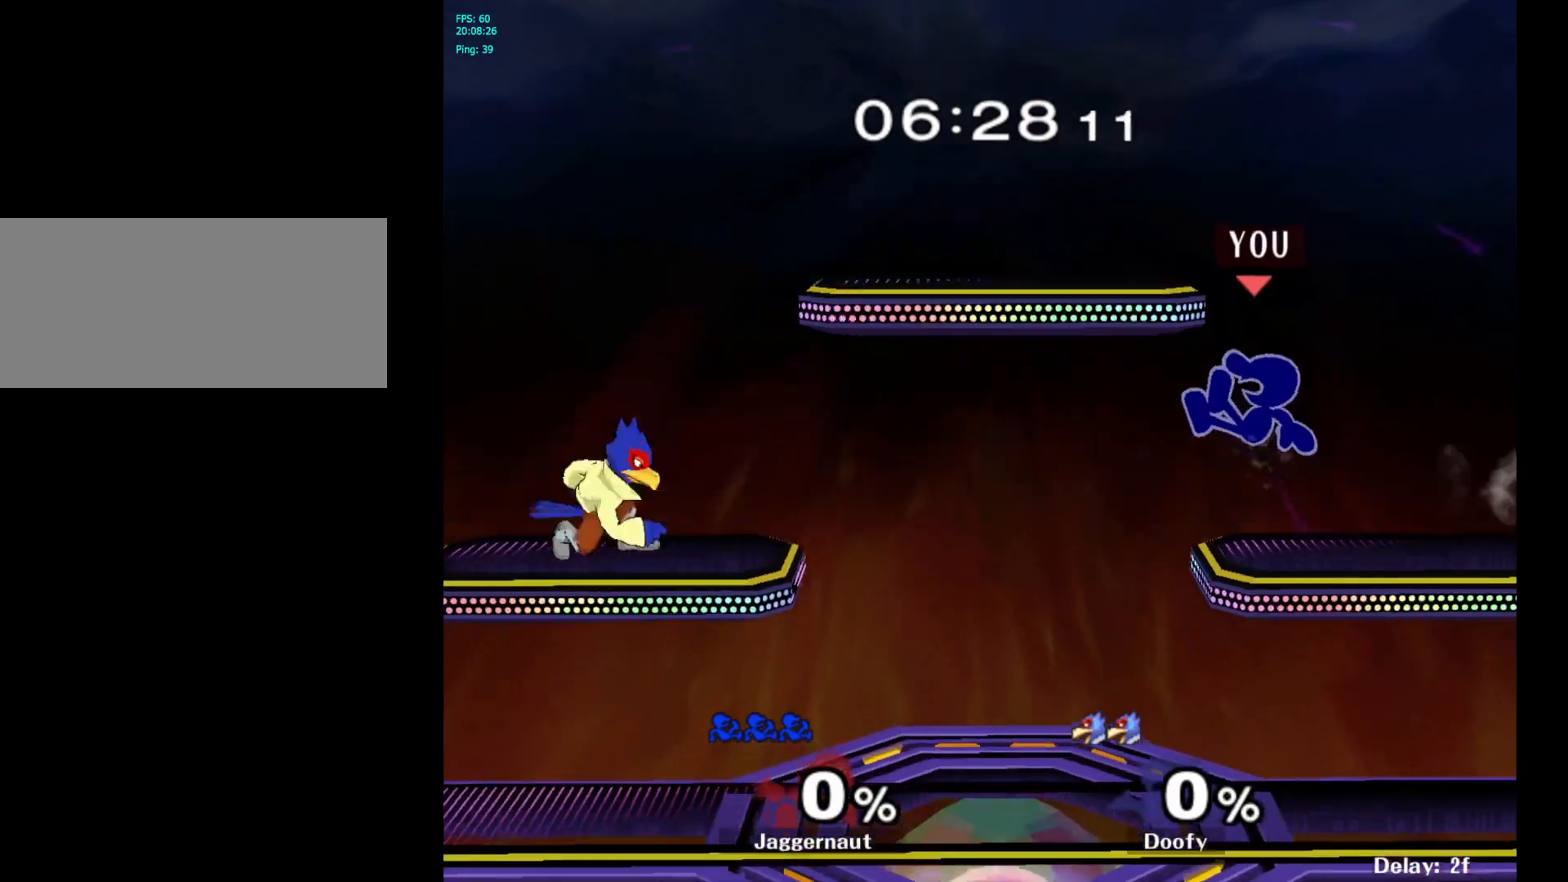
{"buttons": [], "left_stick": "center", "right_stick": "center", "events": [[183, "left_stick", "down-right"], [250, "R1", "down"], [300, "Y", "up"], [383, "left_stick", "center"], [400, "R1", "up"]]}
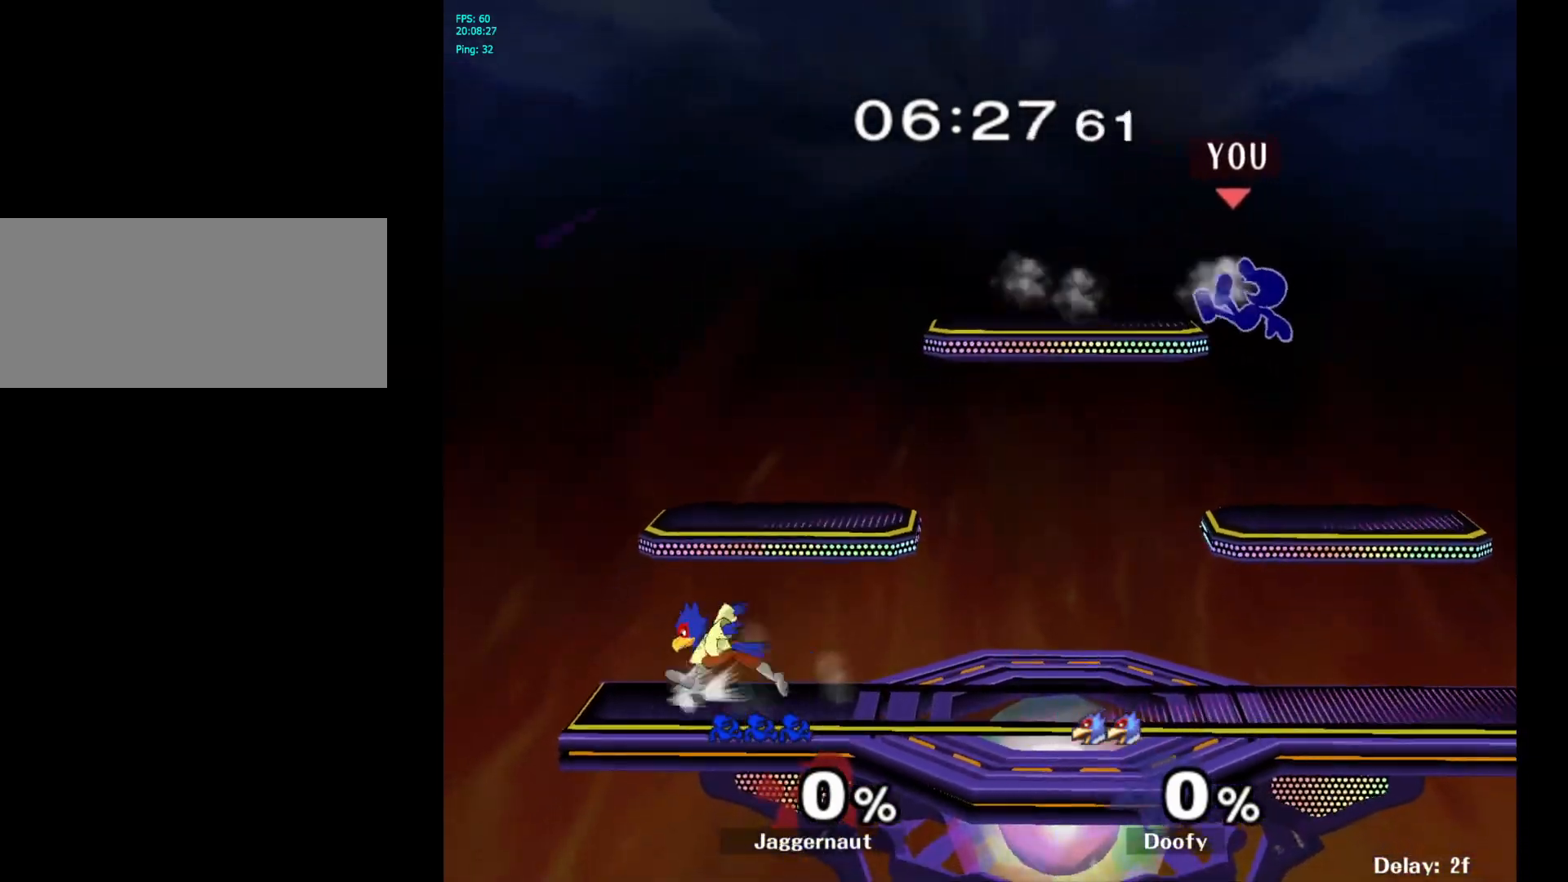
{"buttons": [], "left_stick": "center", "right_stick": "center", "events": [[67, "left_stick", "down"], [433, "left_stick", "center"]]}
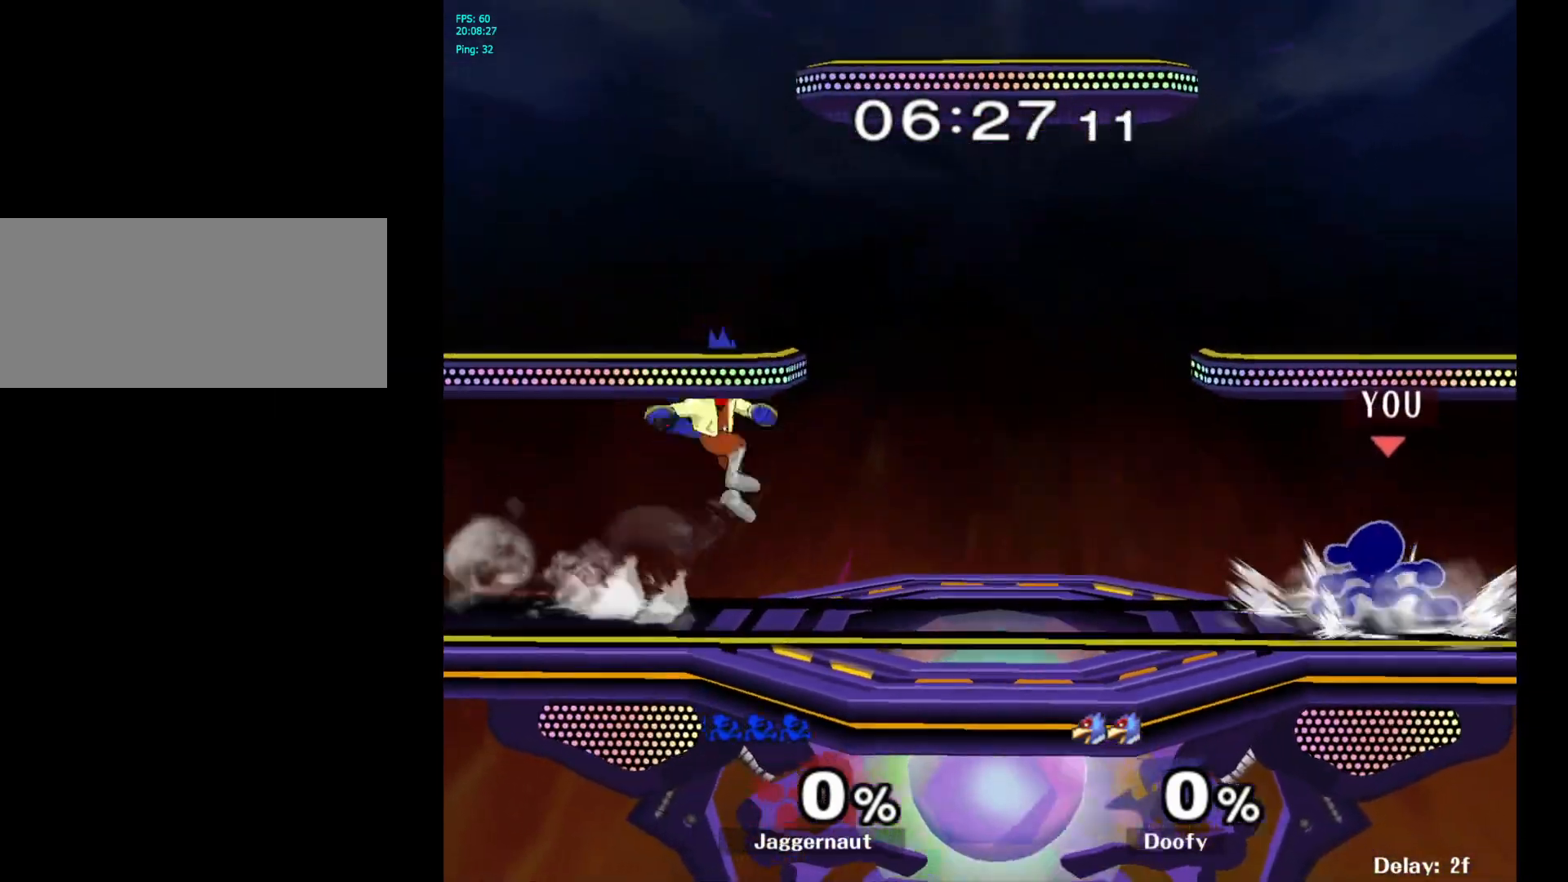
{"buttons": [], "left_stick": "left", "right_stick": "center", "events": [[67, "left_stick", "right"], [167, "left_stick", "left"], [283, "left_stick", "right"], [350, "left_stick", "left"]]}
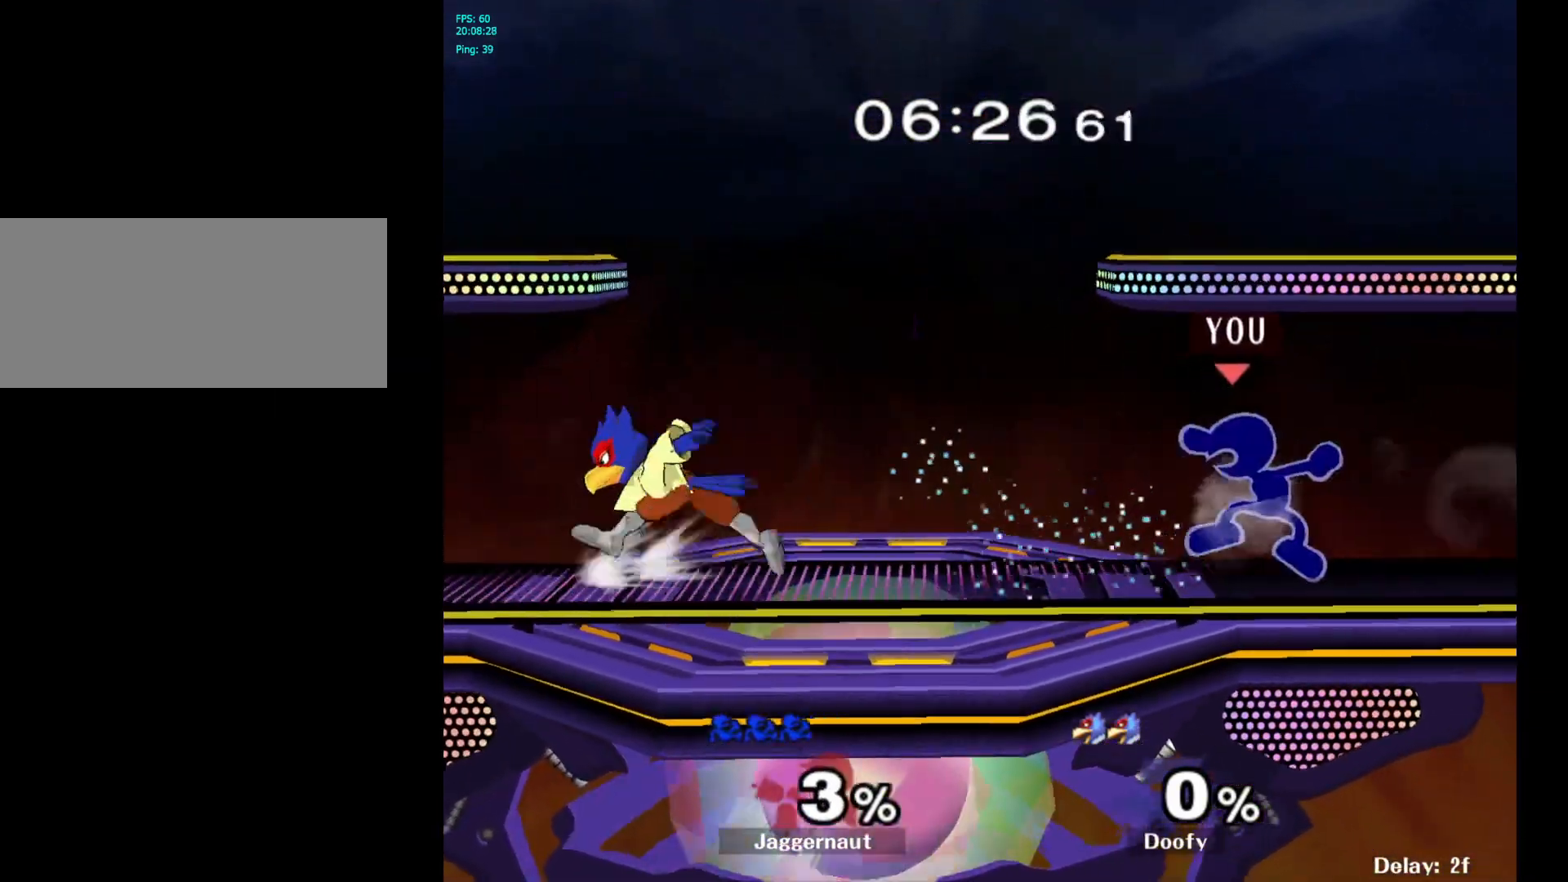
{"buttons": ["Y"], "left_stick": "center", "right_stick": "center", "events": [[17, "Y", "down"], [33, "left_stick", "down-right"], [100, "R1", "down"], [233, "left_stick", "center"], [250, "Y", "up"], [350, "R1", "up"], [433, "Y", "down"]]}
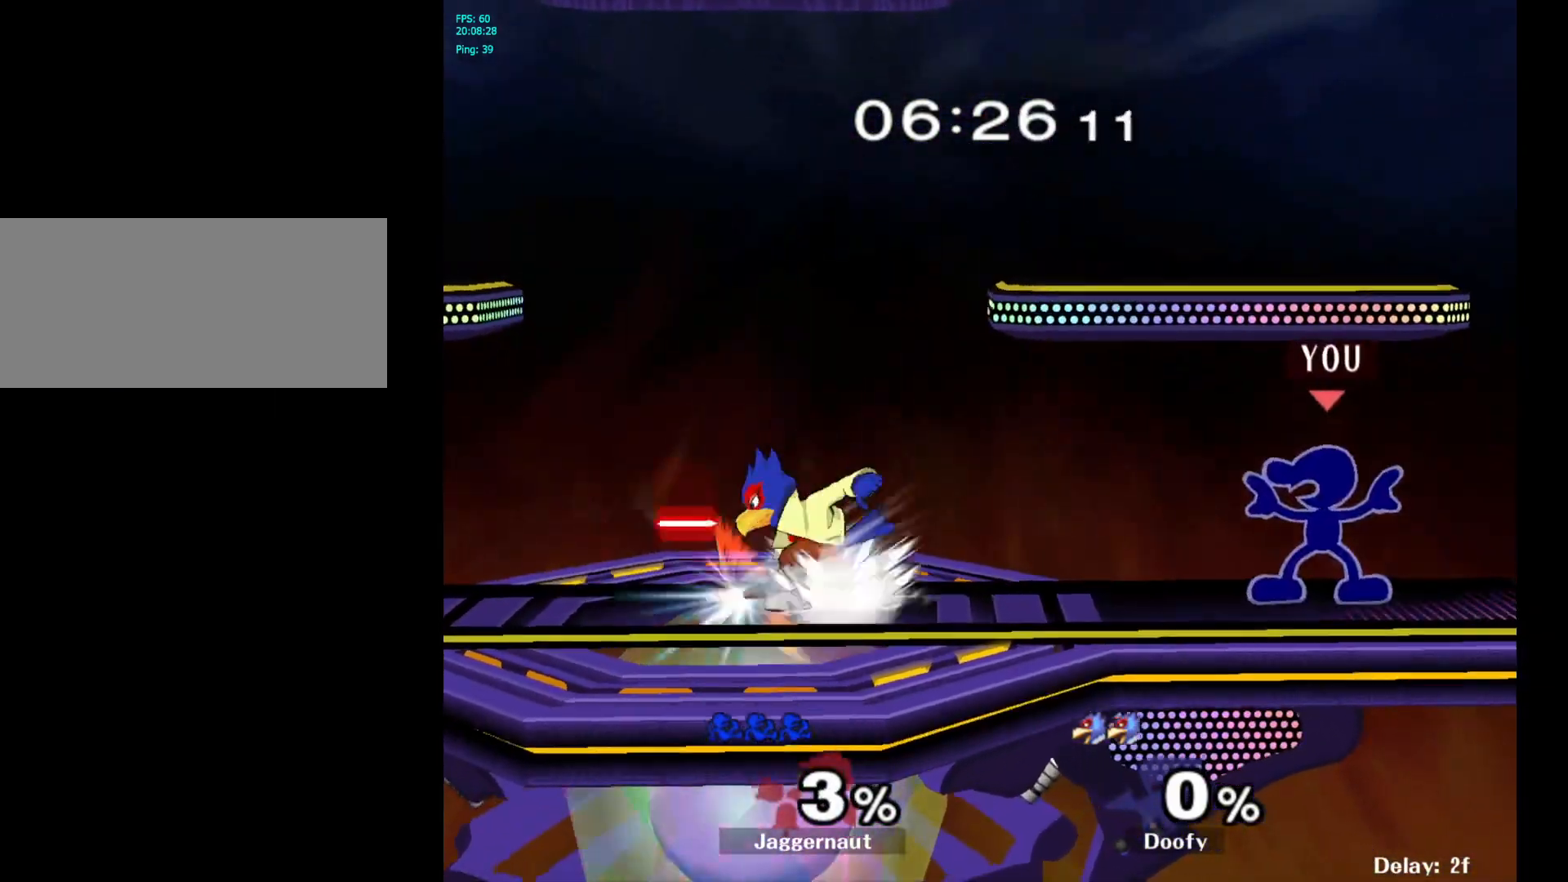
{"buttons": ["Y"], "left_stick": "center", "right_stick": "center", "events": [[217, "left_stick", "left"], [333, "Y", "up"], [350, "left_stick", "center"], [450, "Y", "down"]]}